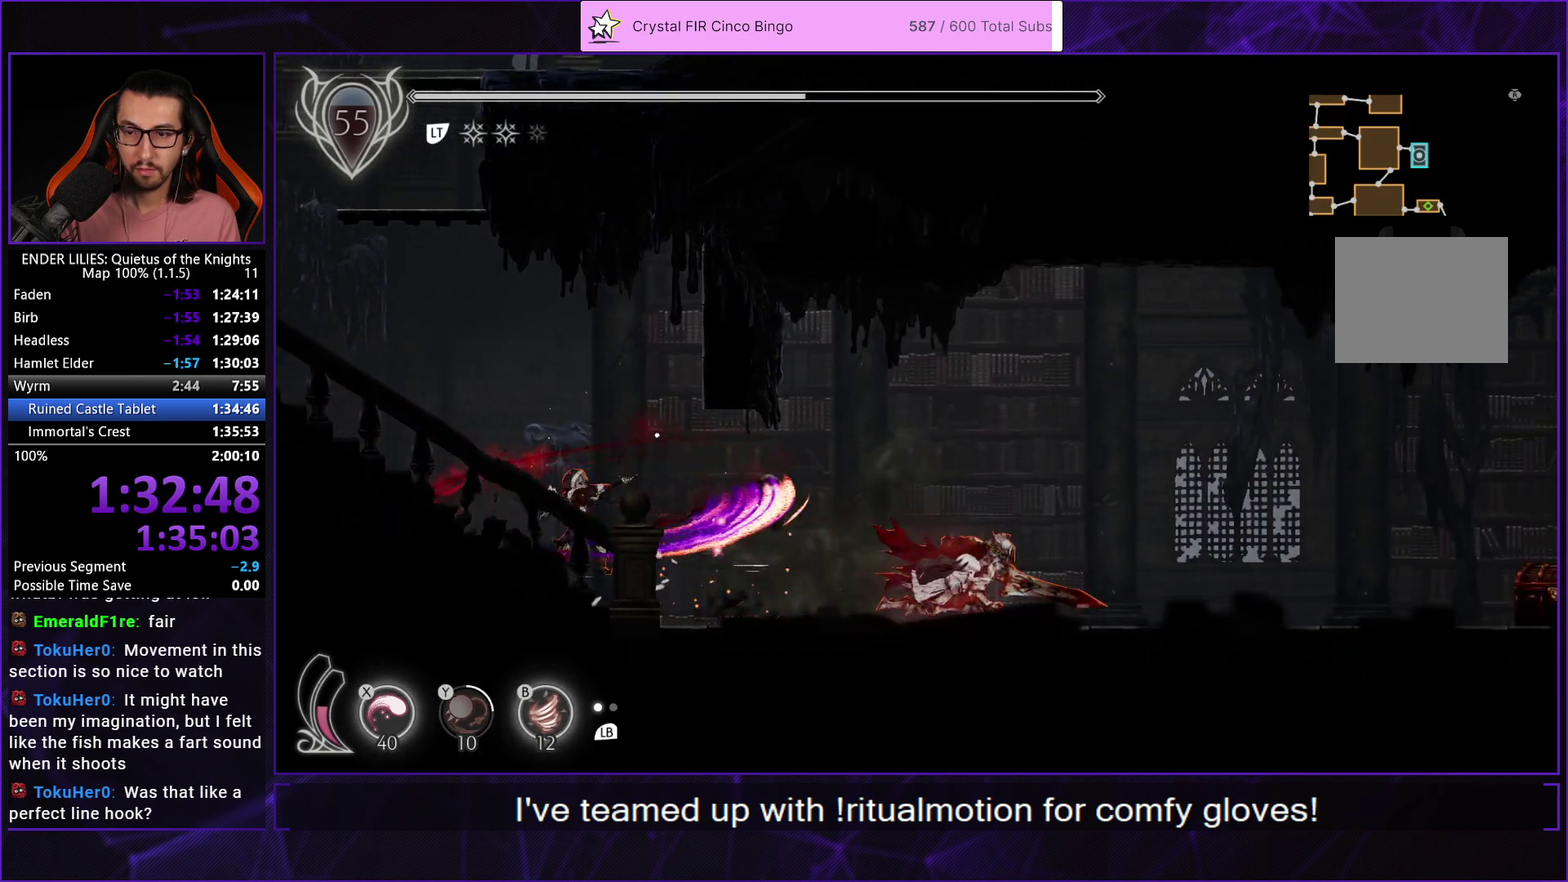
Gameplay with a controller (Xbox layout); each line is a JSON object with the inputs held at the frame after it. "events" lists button and stick changes between this image and that frame as [ms after this image, input, new state], when the widget could be followed in between. Not read: R2.
{"buttons": ["R1", "DPAD_RIGHT"], "left_stick": "center", "right_stick": "center", "events": []}
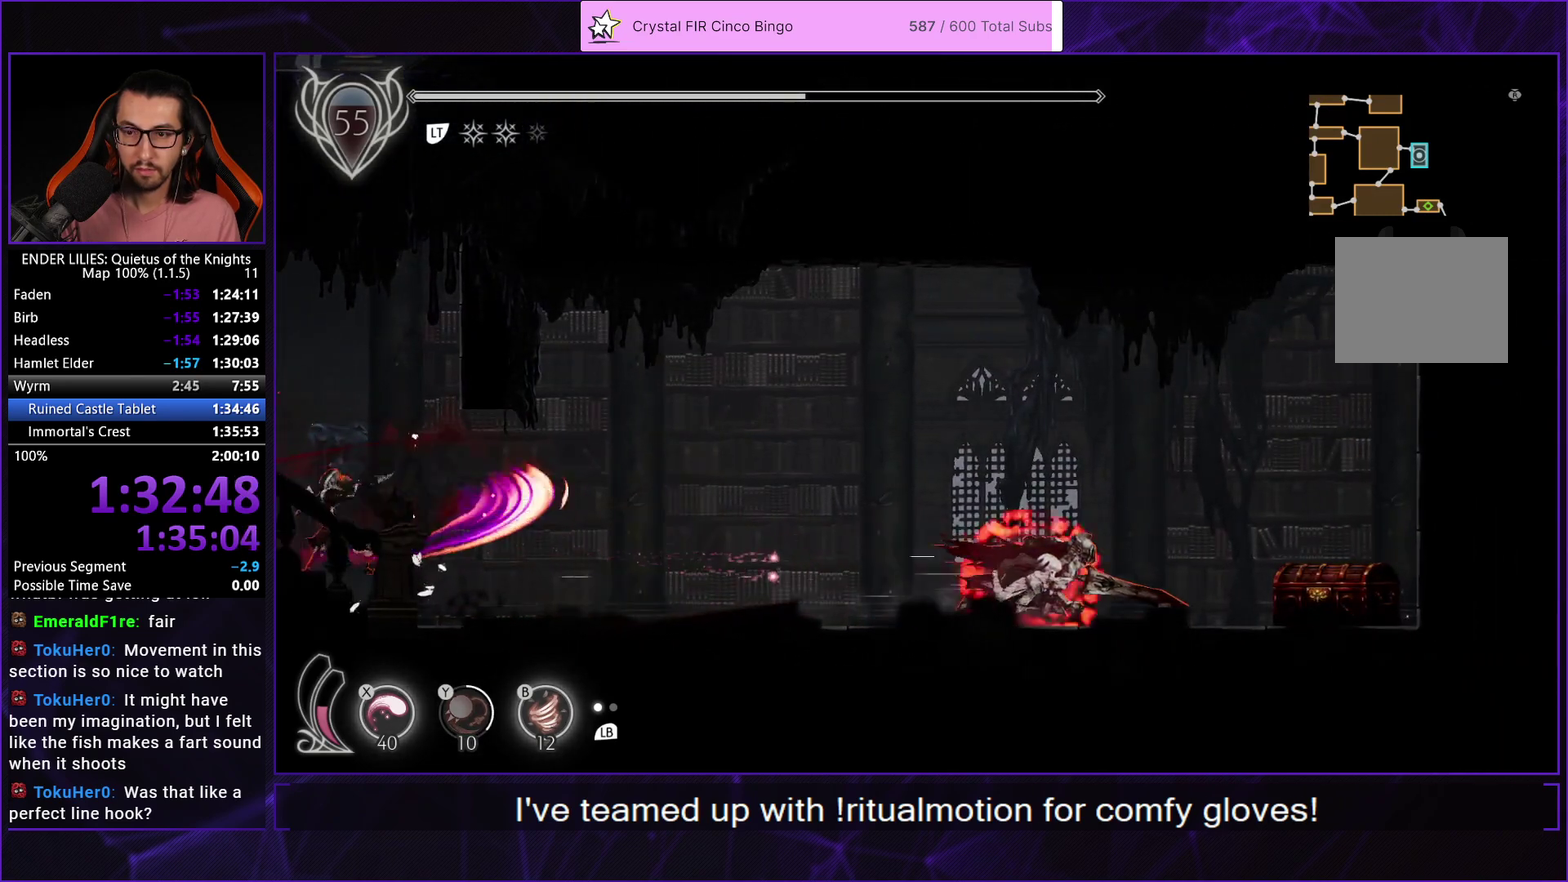
{"buttons": [], "left_stick": "center", "right_stick": "center", "events": [[383, "R1", "up"], [467, "DPAD_RIGHT", "up"]]}
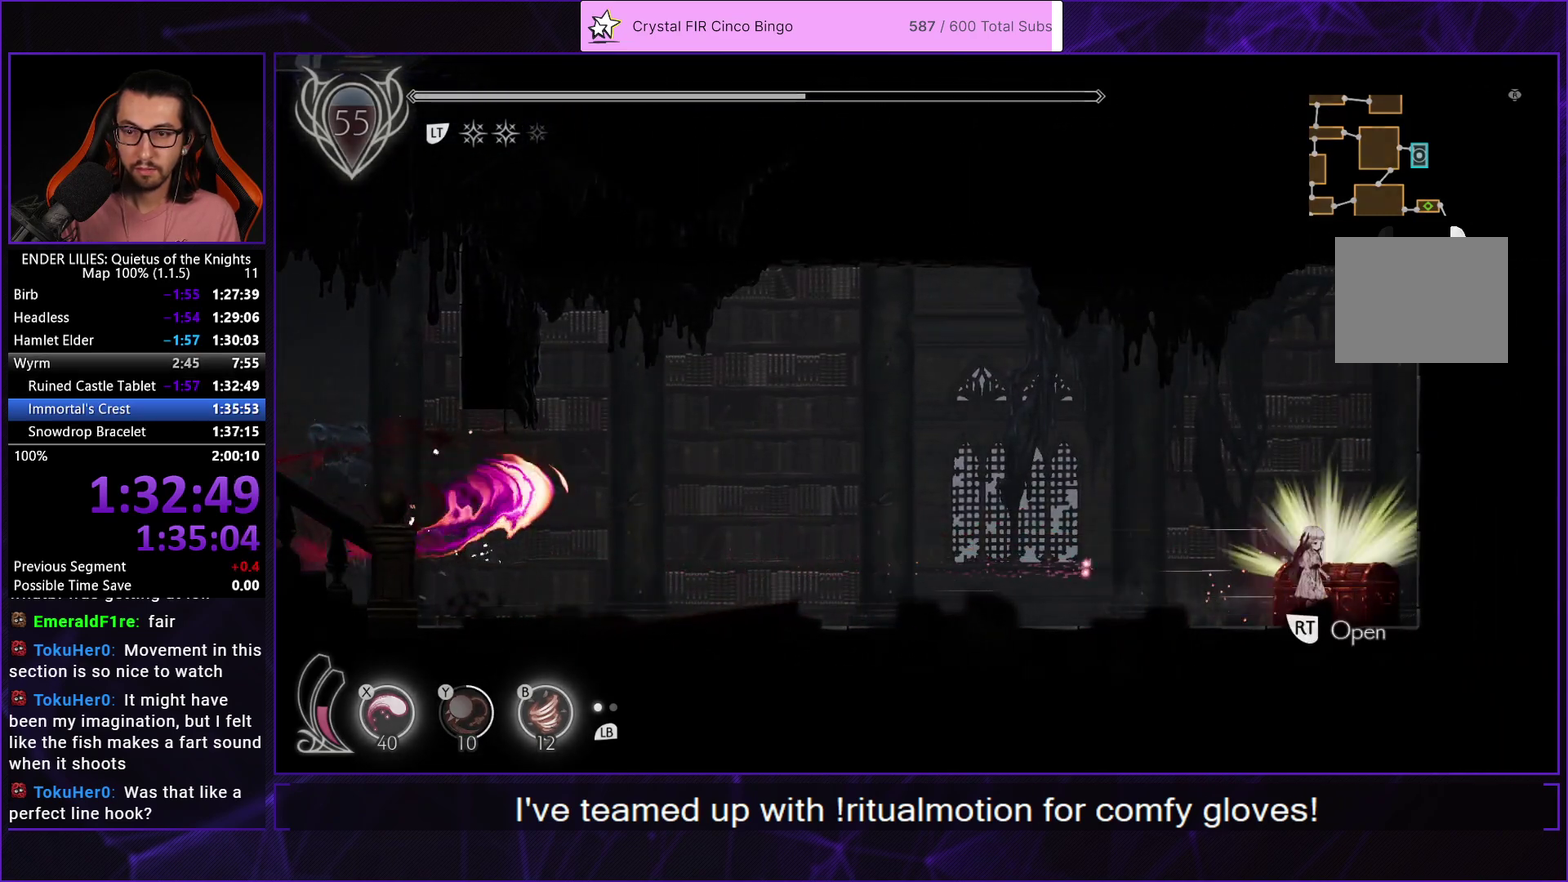
{"buttons": [], "left_stick": "center", "right_stick": "center", "events": [[133, "A", "down"], [217, "A", "up"], [283, "A", "down"], [333, "A", "up"], [417, "A", "down"], [467, "A", "up"]]}
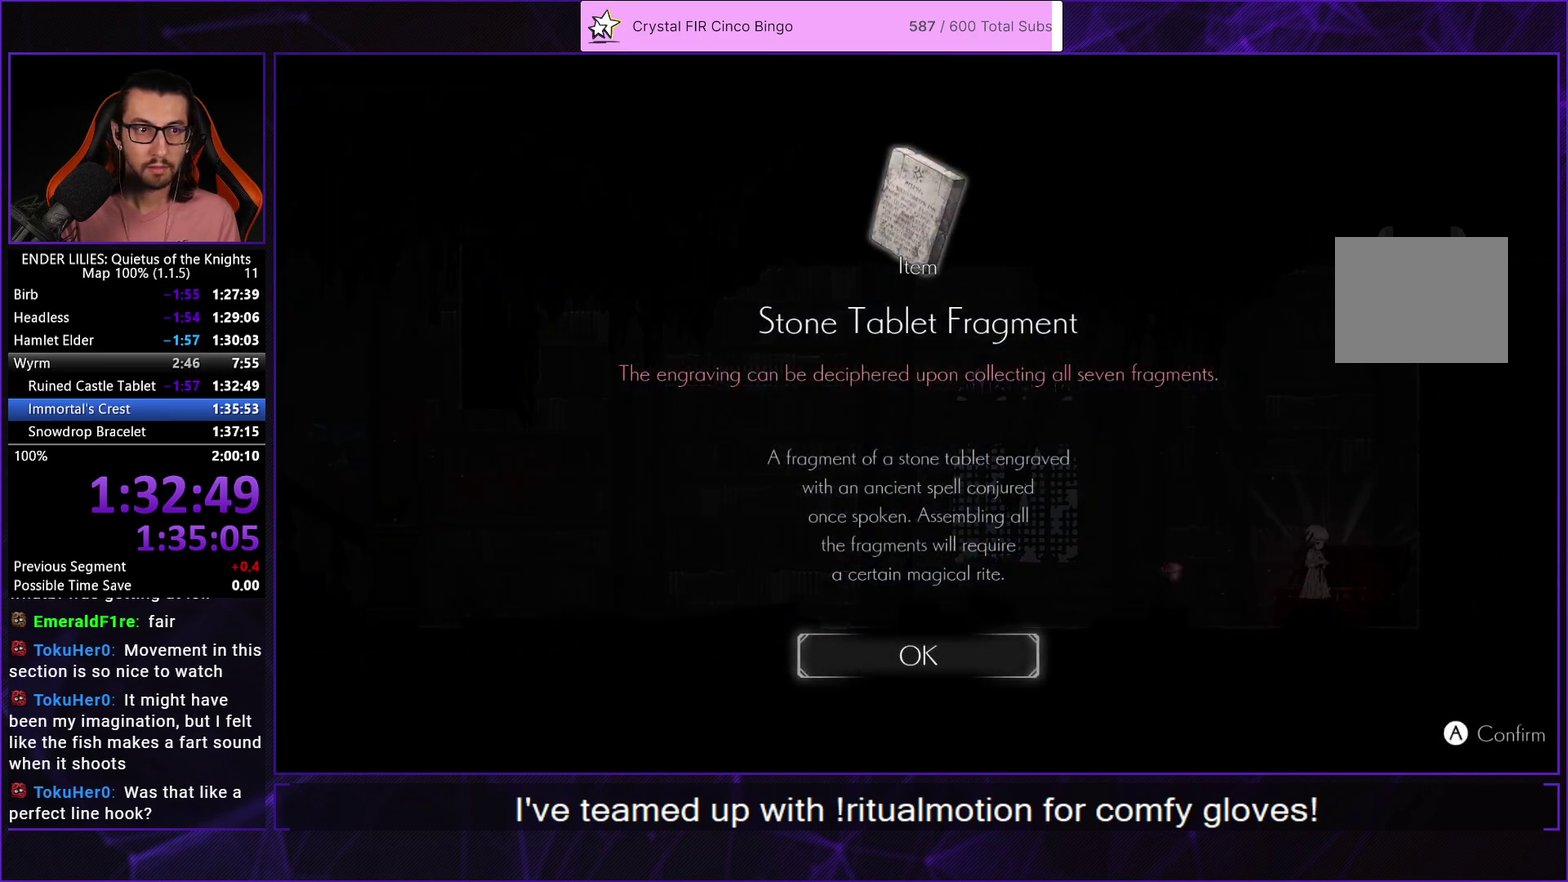
{"buttons": ["DPAD_LEFT"], "left_stick": "center", "right_stick": "center", "events": [[33, "A", "down"], [83, "A", "up"], [150, "A", "down"], [200, "A", "up"], [283, "A", "down"], [333, "A", "up"], [400, "A", "down"], [450, "DPAD_LEFT", "down"], [467, "A", "up"]]}
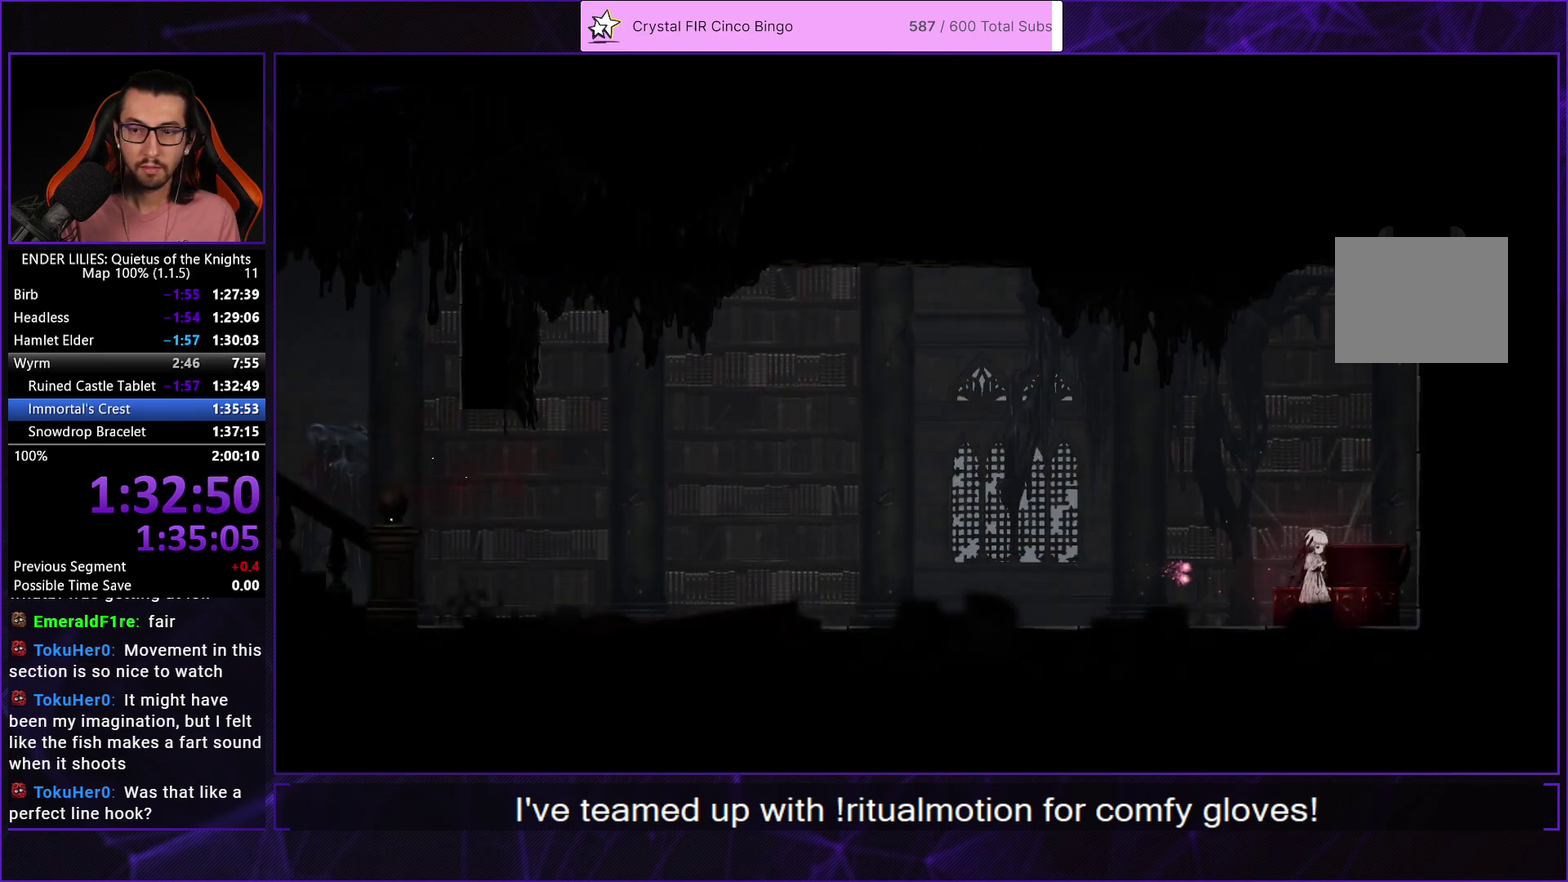
{"buttons": [], "left_stick": "center", "right_stick": "center", "events": [[33, "A", "down"], [67, "DPAD_LEFT", "up"], [133, "A", "up"], [150, "DPAD_LEFT", "down"], [217, "DPAD_LEFT", "up"], [300, "DPAD_LEFT", "down"], [417, "DPAD_LEFT", "up"]]}
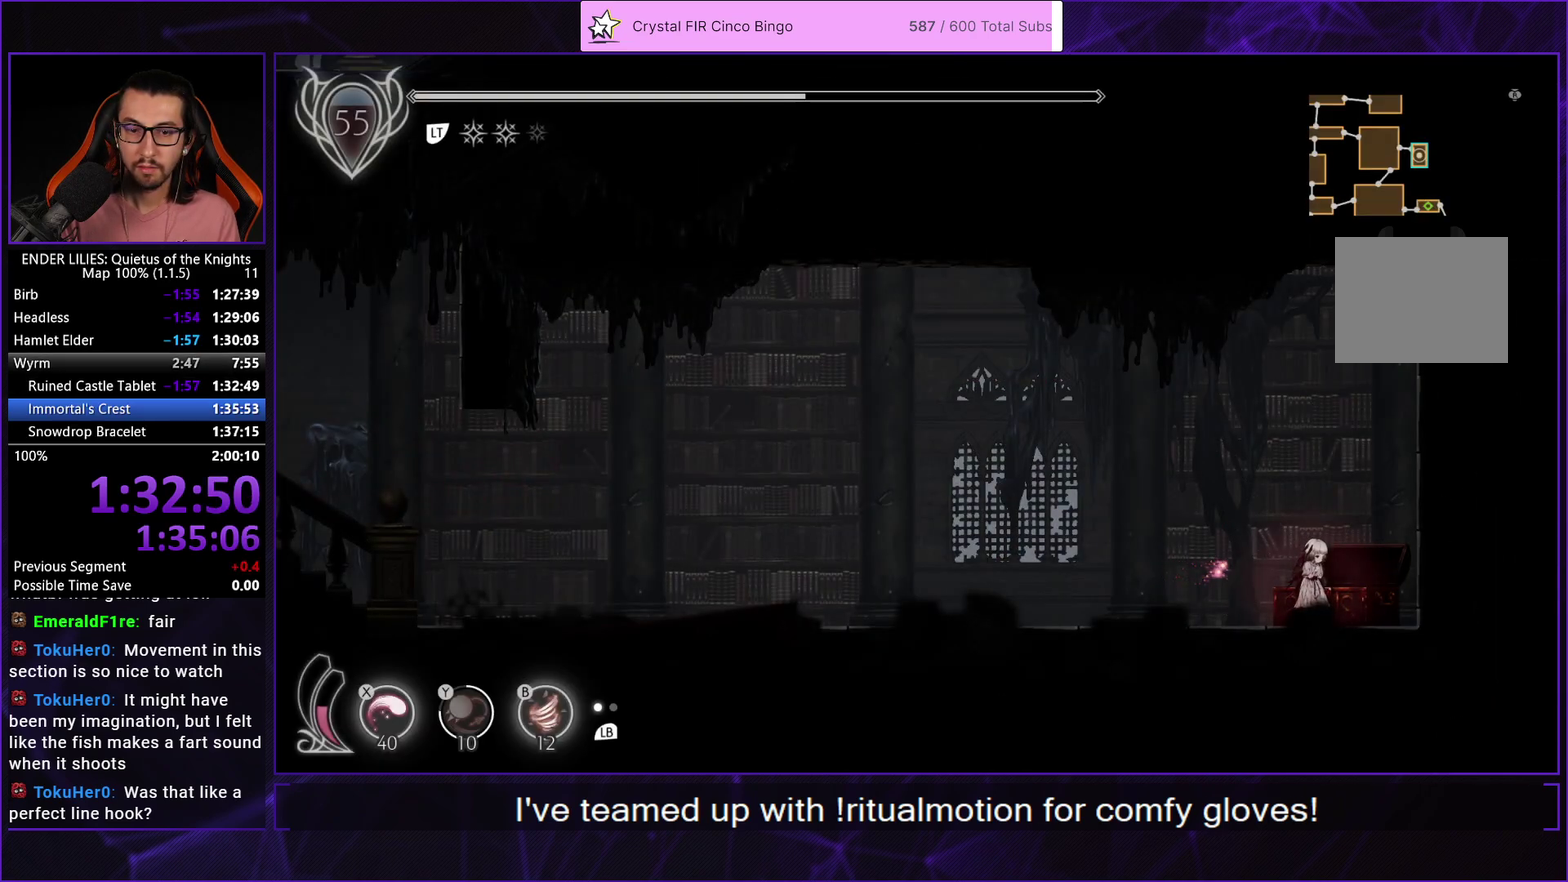
{"buttons": ["A"], "left_stick": "center", "right_stick": "center", "events": [[50, "START", "down"], [150, "START", "up"], [400, "DPAD_DOWN", "down"], [483, "A", "down"], [500, "DPAD_DOWN", "up"]]}
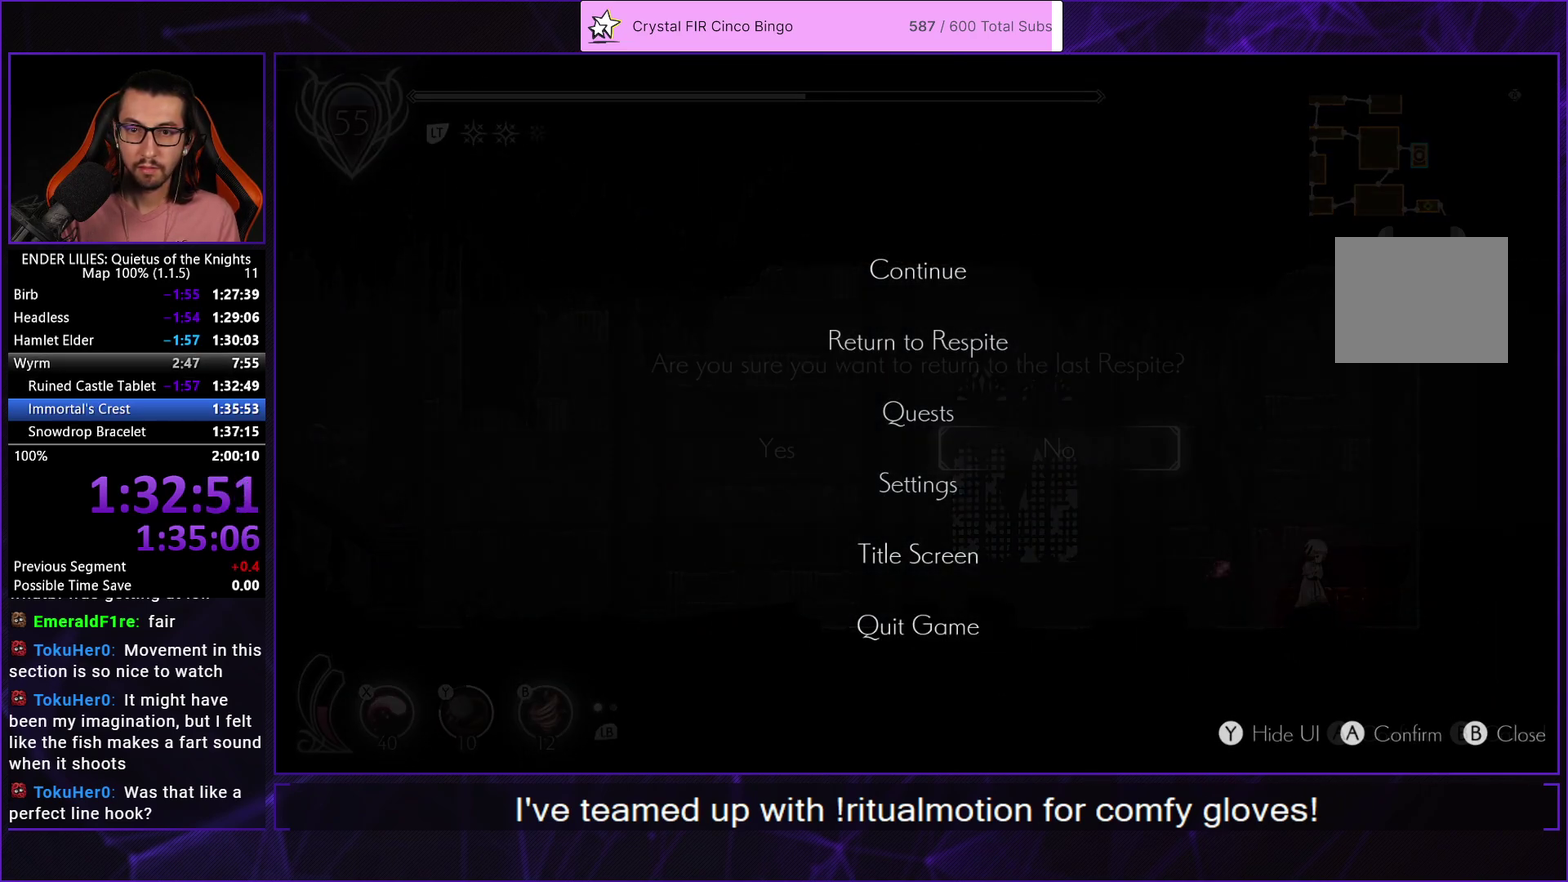
{"buttons": [], "left_stick": "center", "right_stick": "center", "events": [[50, "A", "up"], [100, "DPAD_LEFT", "down"], [133, "A", "down"], [167, "DPAD_LEFT", "up"], [183, "A", "up"], [250, "A", "down"], [317, "A", "up"], [383, "A", "down"], [433, "A", "up"]]}
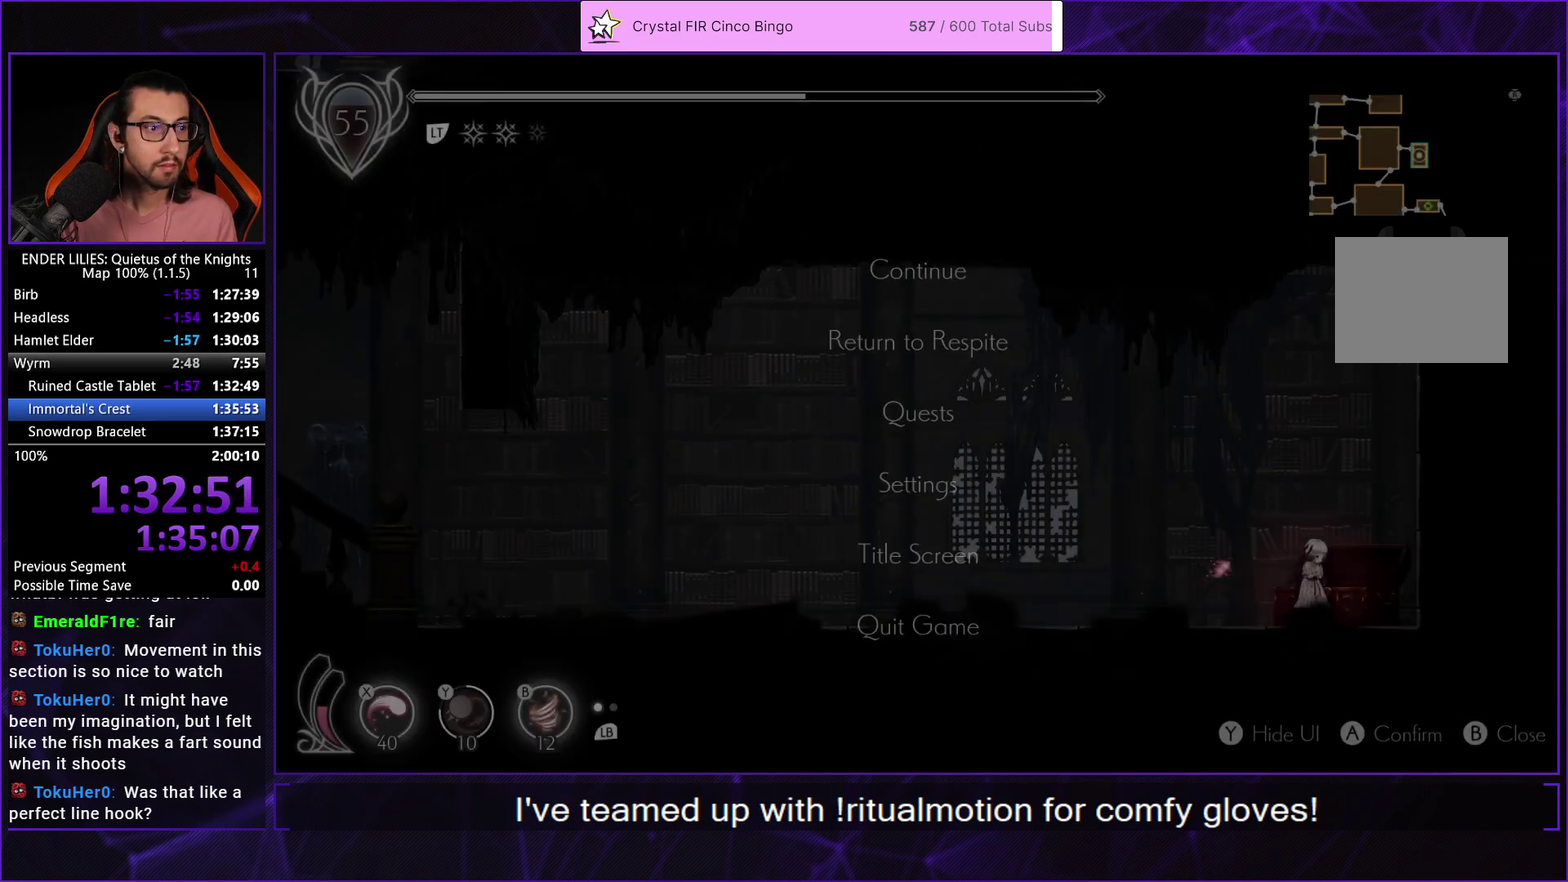
{"buttons": [], "left_stick": "center", "right_stick": "center", "events": [[17, "A", "down"], [67, "A", "up"], [133, "A", "down"], [200, "A", "up"], [283, "A", "down"], [333, "A", "up"], [417, "A", "down"], [483, "A", "up"]]}
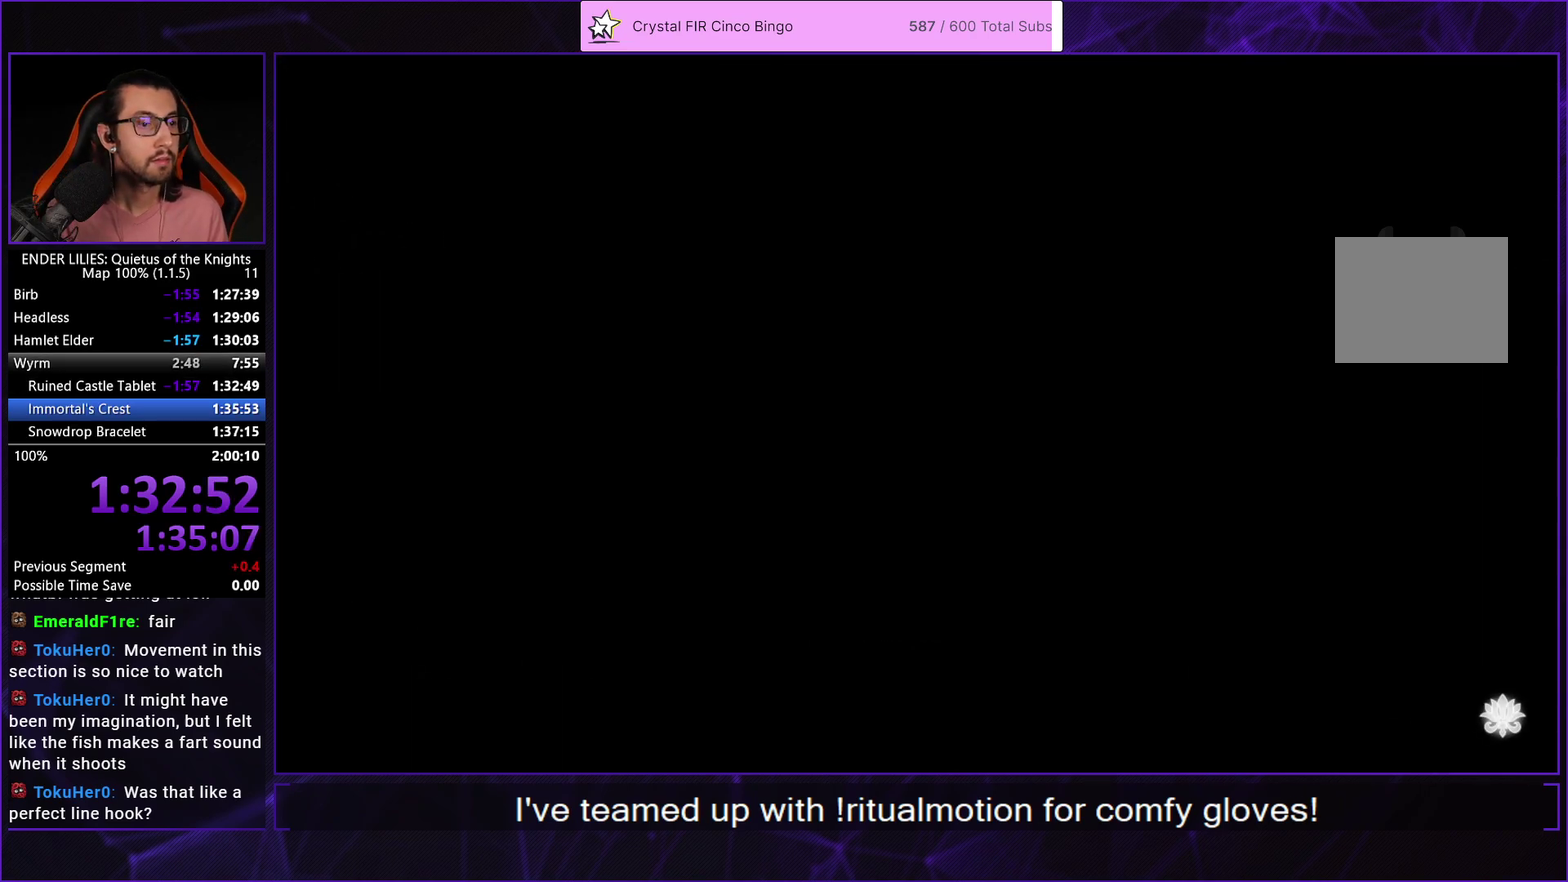
{"buttons": ["A"], "left_stick": "center", "right_stick": "center", "events": [[183, "A", "down"], [250, "A", "up"], [317, "A", "down"], [383, "A", "up"], [450, "A", "down"]]}
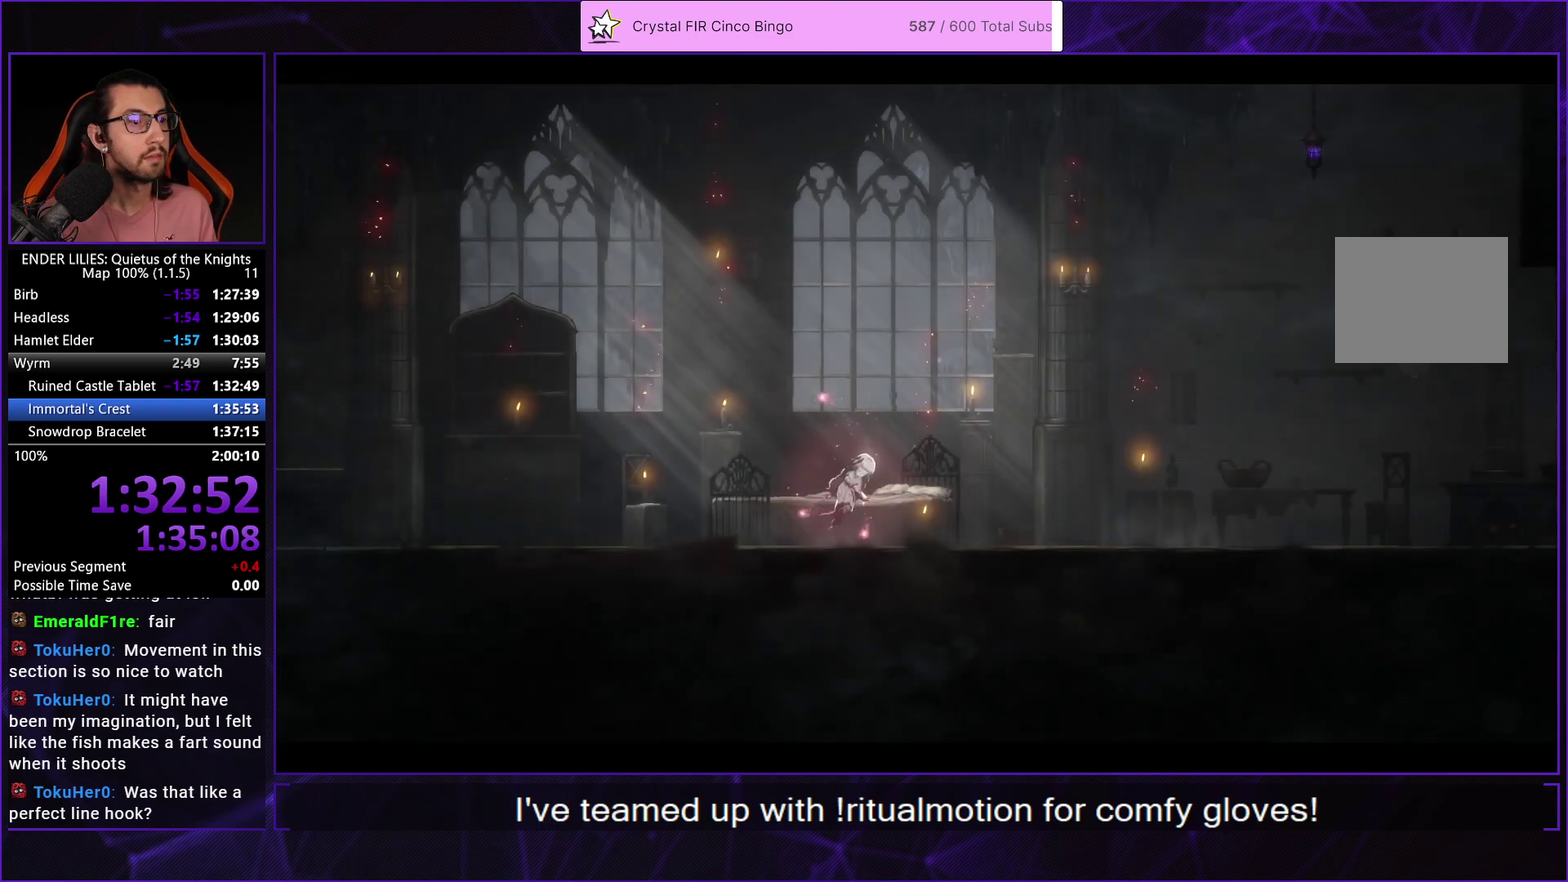
{"buttons": [], "left_stick": "center", "right_stick": "center", "events": [[17, "A", "up"], [100, "A", "down"], [167, "A", "up"], [233, "A", "down"], [317, "A", "up"]]}
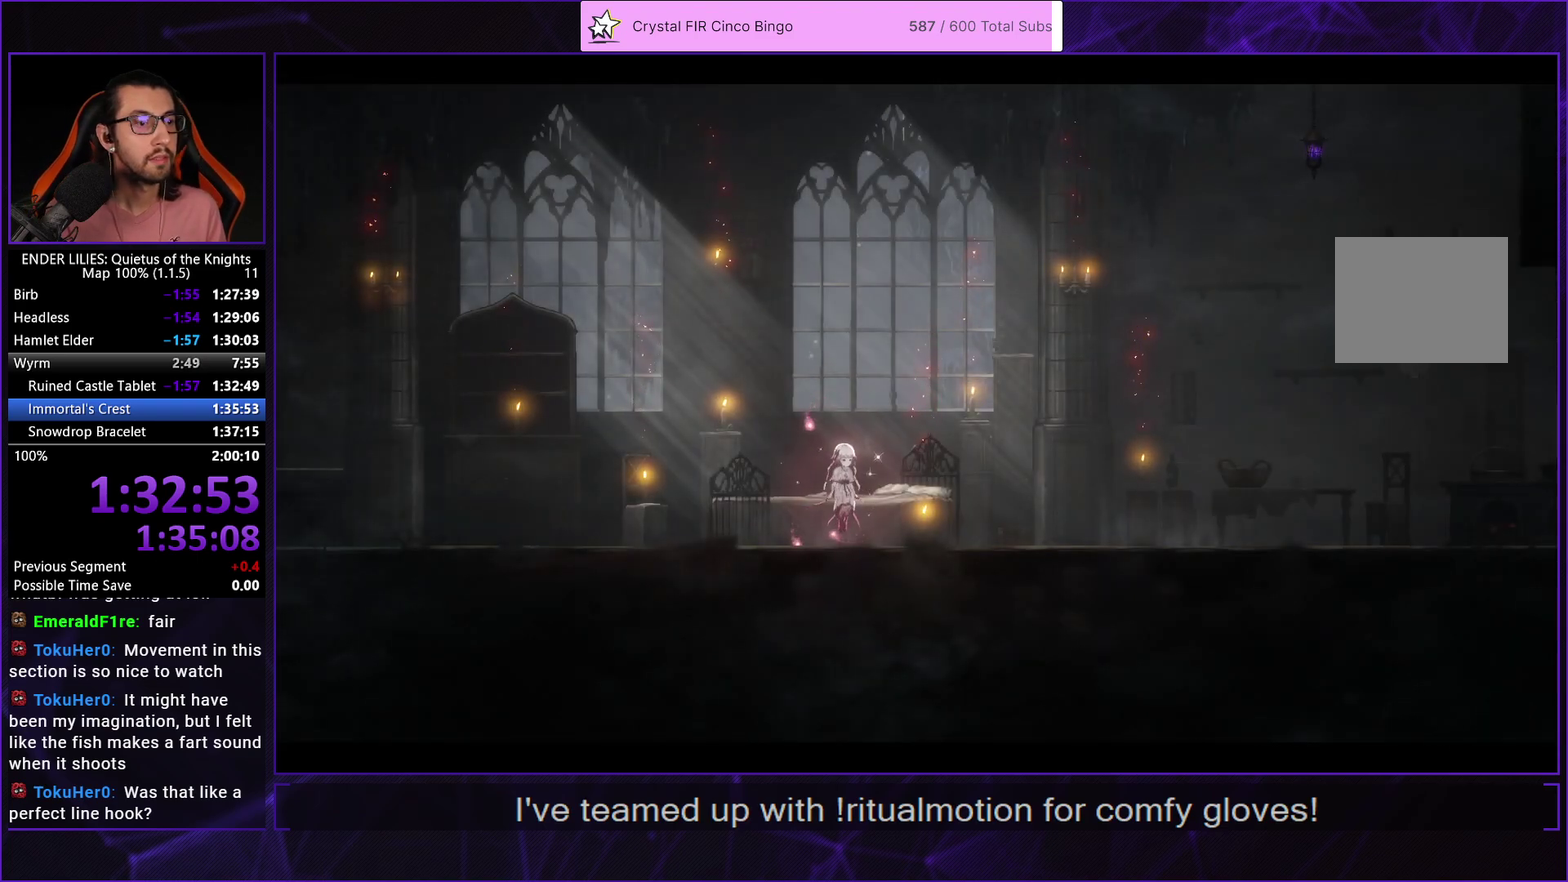
{"buttons": [], "left_stick": "center", "right_stick": "center", "events": []}
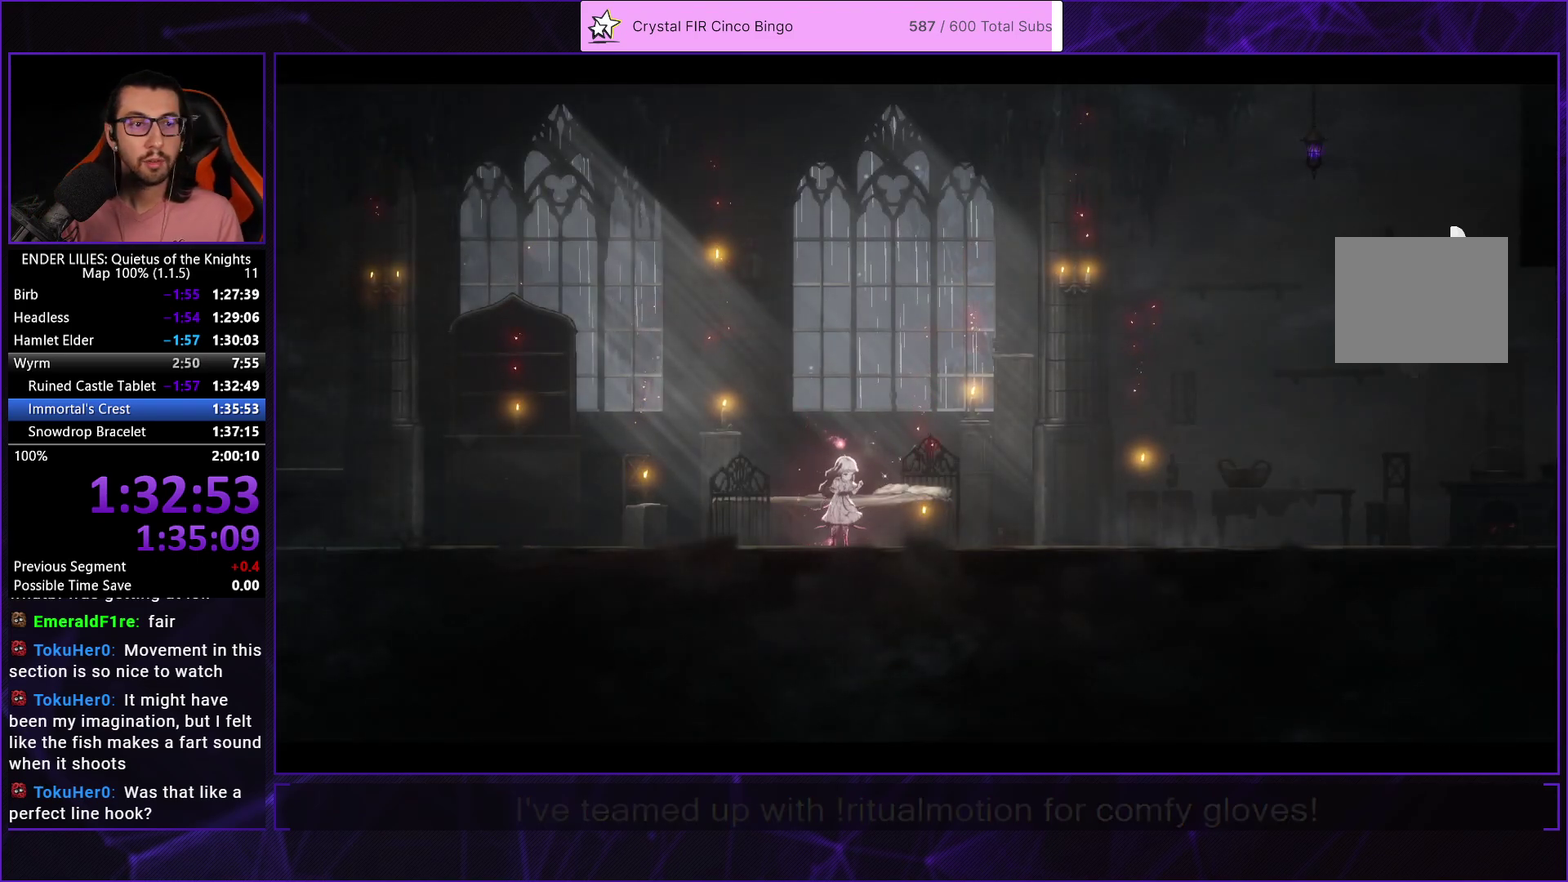
{"buttons": [], "left_stick": "center", "right_stick": "center", "events": []}
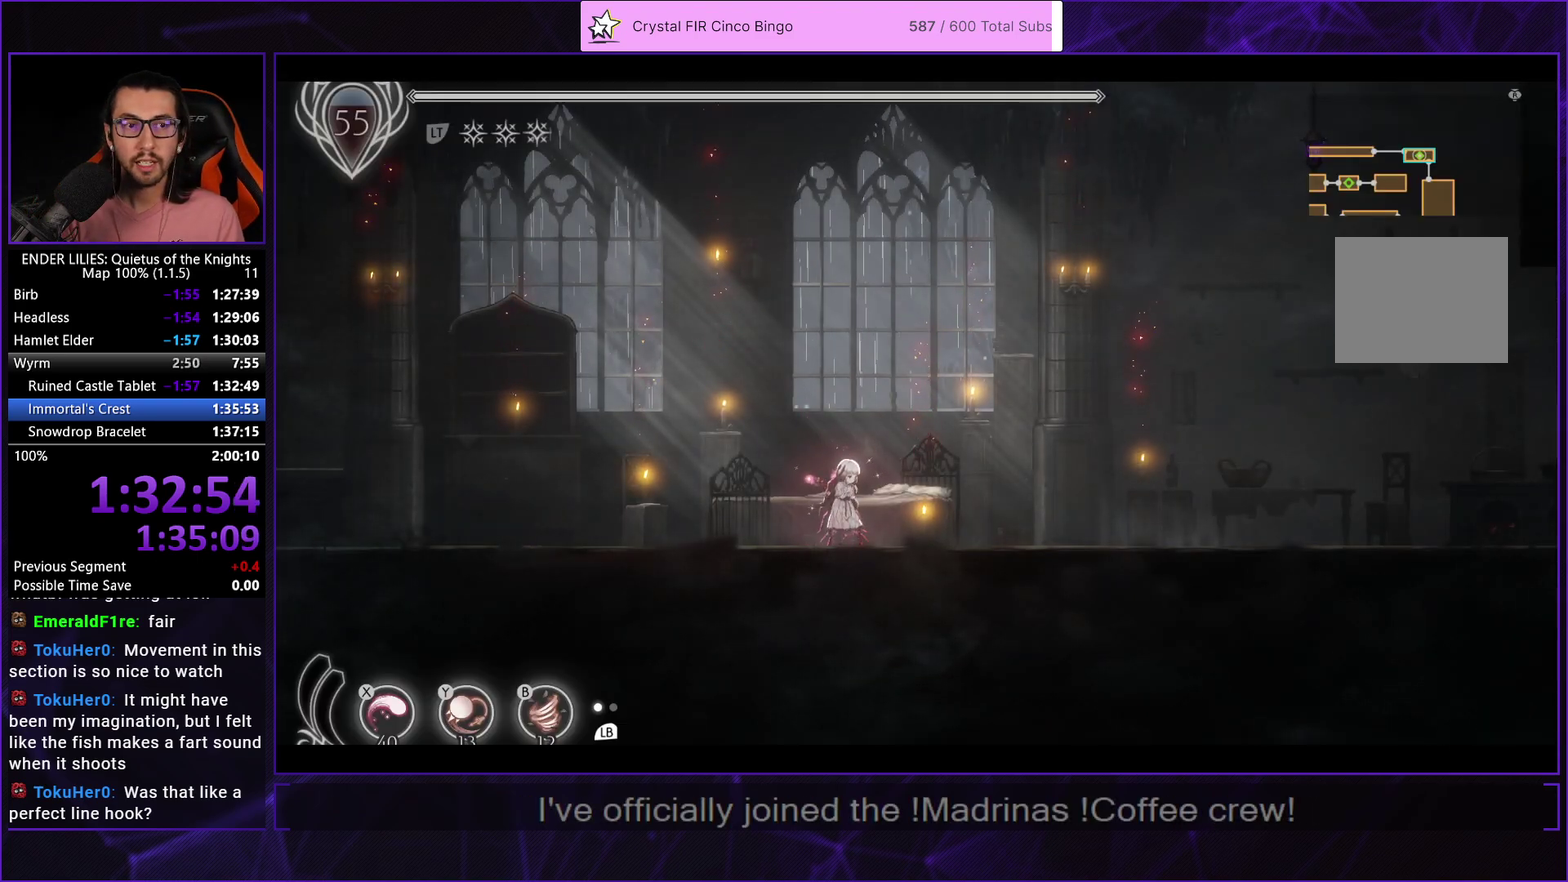
{"buttons": [], "left_stick": "center", "right_stick": "center", "events": []}
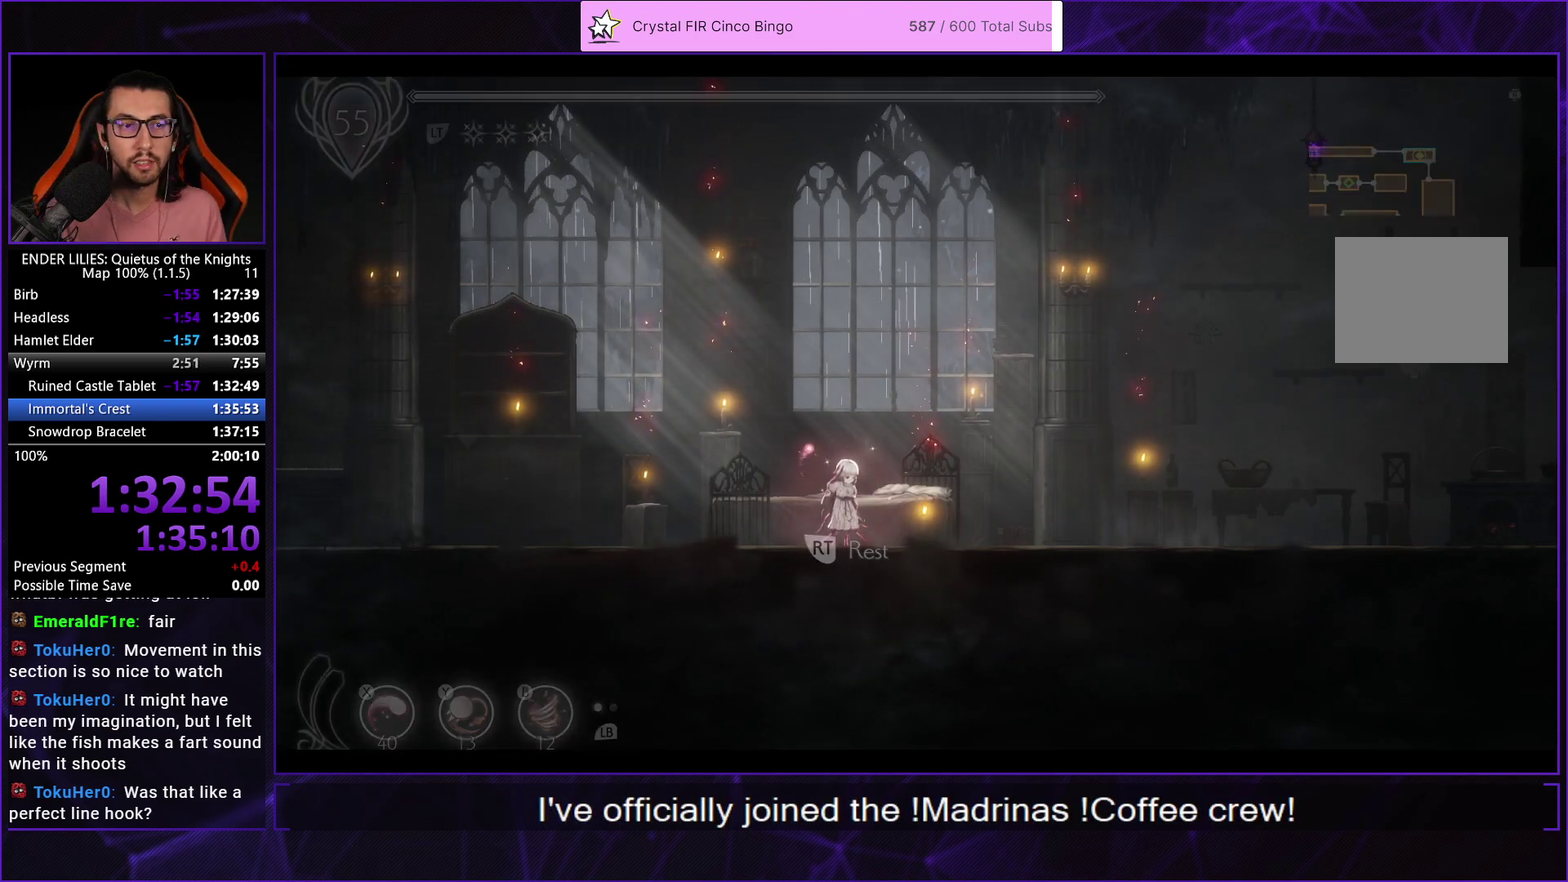
{"buttons": [], "left_stick": "center", "right_stick": "center", "events": [[250, "A", "down"], [317, "A", "up"], [400, "A", "down"], [450, "A", "up"]]}
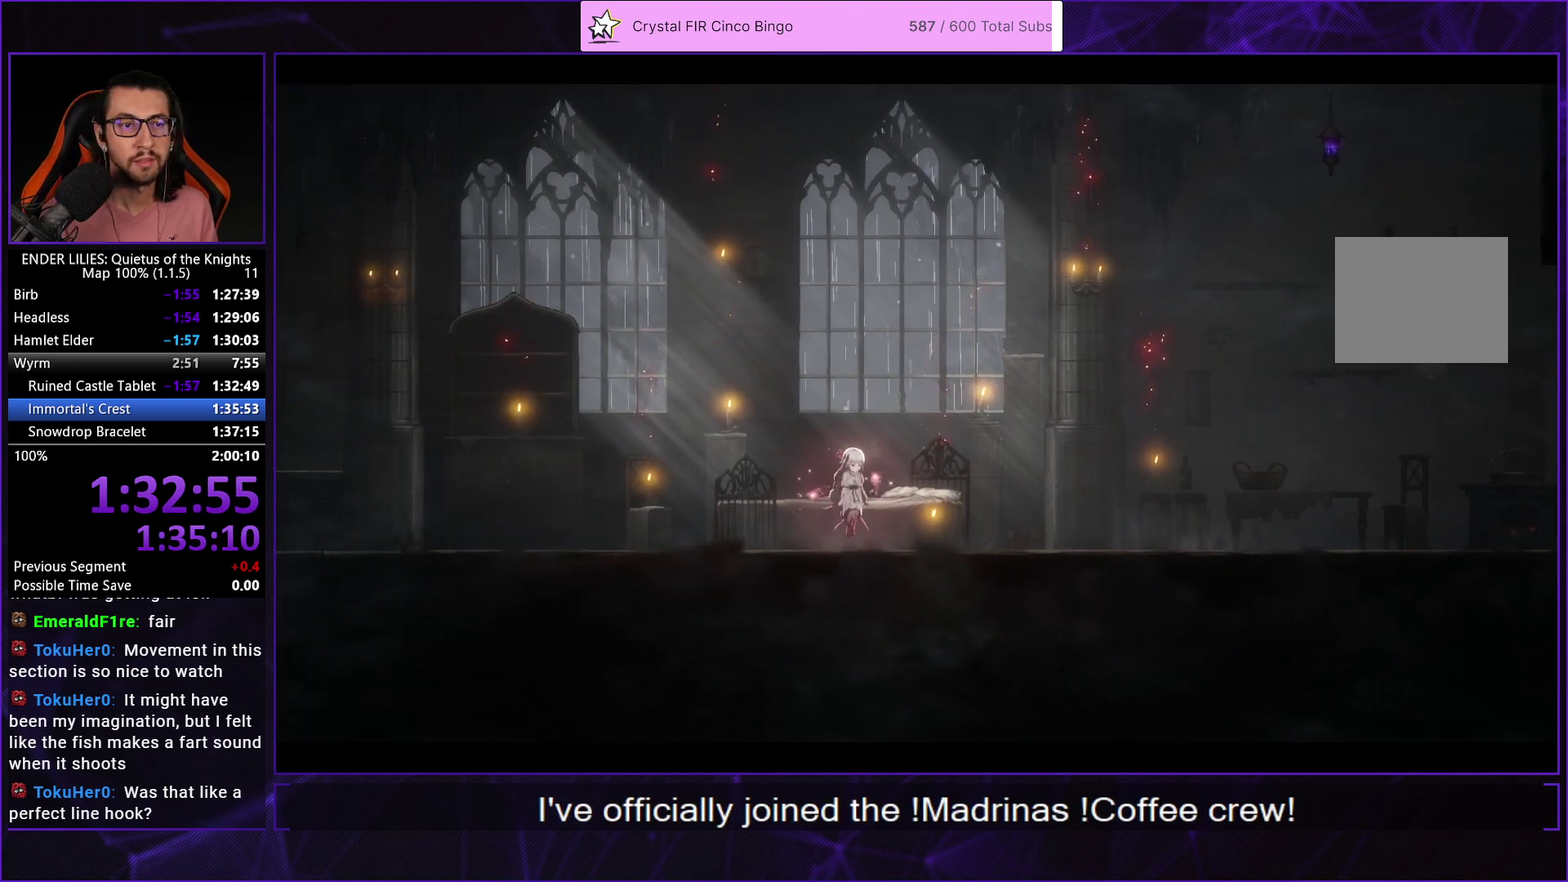
{"buttons": ["A"], "left_stick": "center", "right_stick": "center", "events": [[17, "A", "down"], [67, "A", "up"], [117, "A", "down"], [183, "A", "up"], [267, "A", "down"], [317, "A", "up"], [383, "A", "down"], [433, "A", "up"], [500, "A", "down"]]}
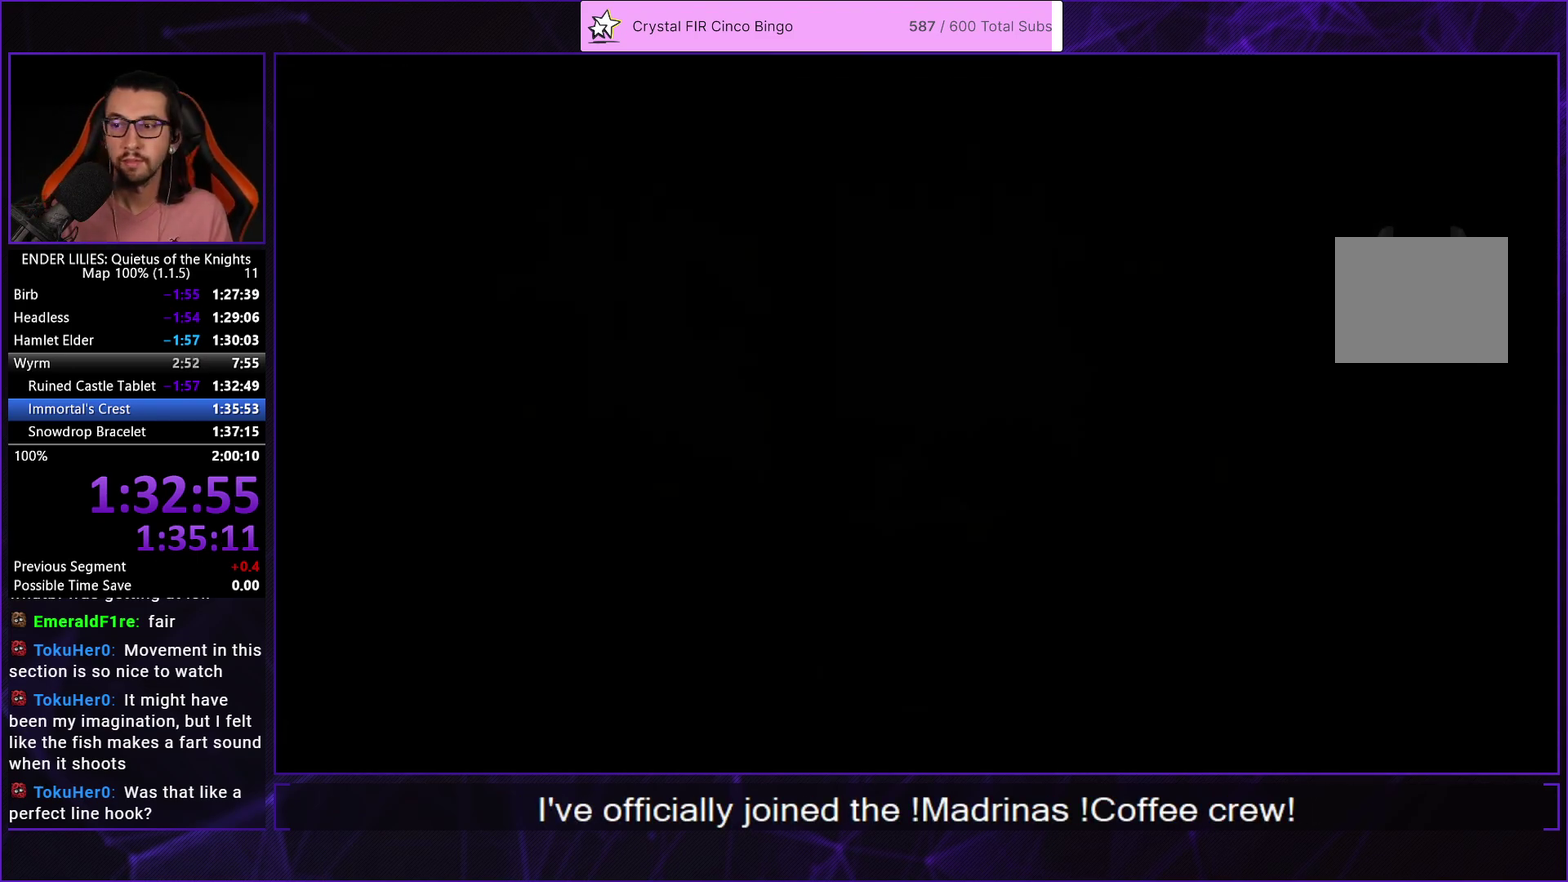
{"buttons": [], "left_stick": "center", "right_stick": "center", "events": [[67, "A", "up"], [133, "A", "down"], [183, "A", "up"], [267, "A", "down"], [317, "A", "up"], [417, "A", "down"], [483, "A", "up"]]}
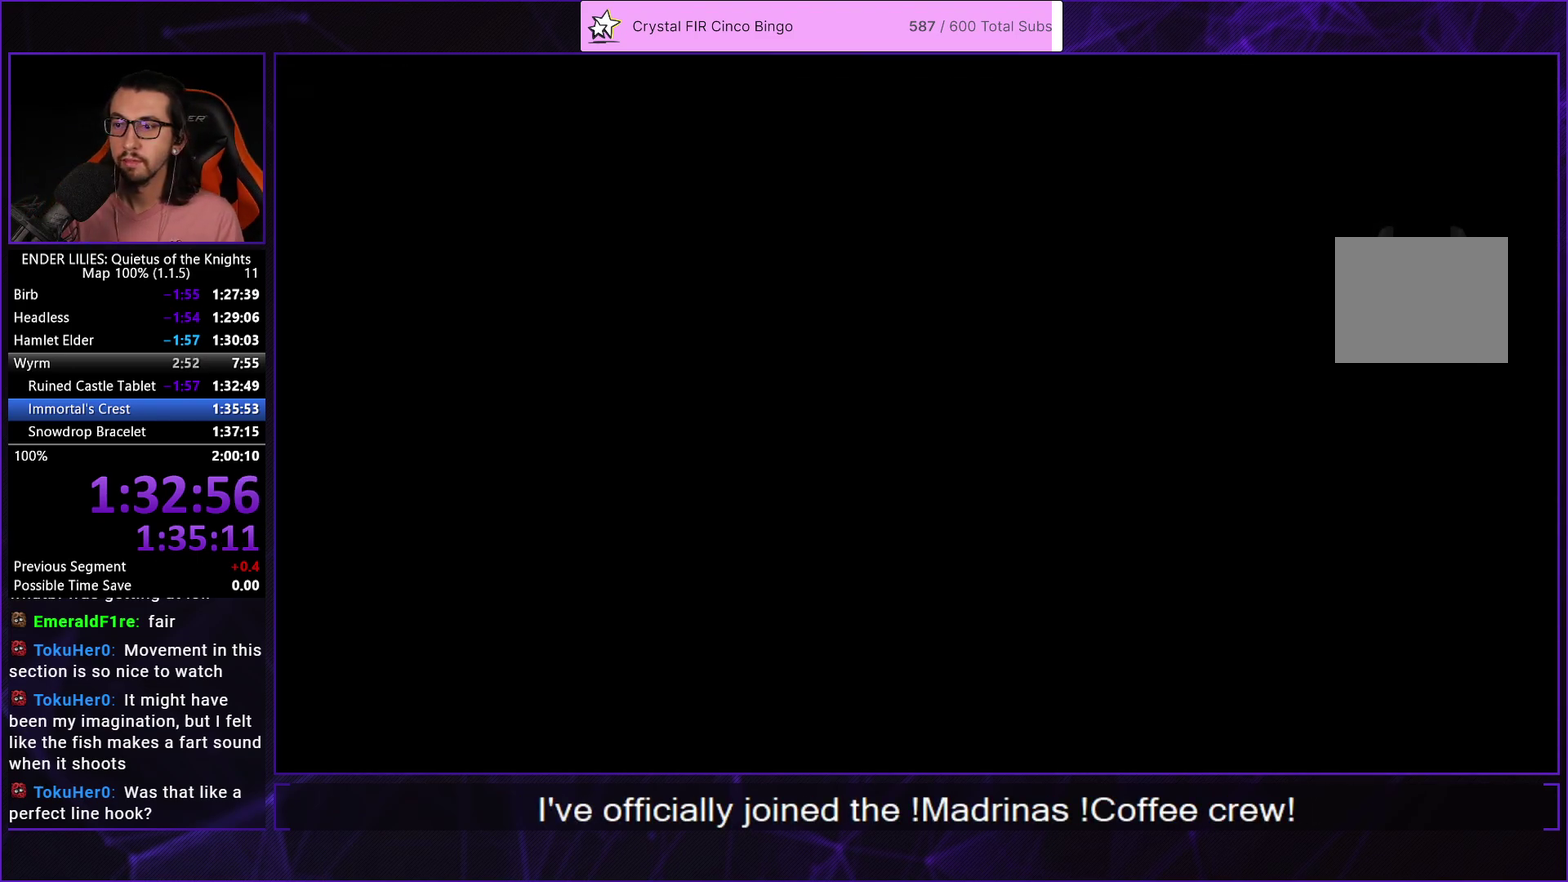
{"buttons": [], "left_stick": "center", "right_stick": "center", "events": [[383, "A", "down"], [433, "A", "up"]]}
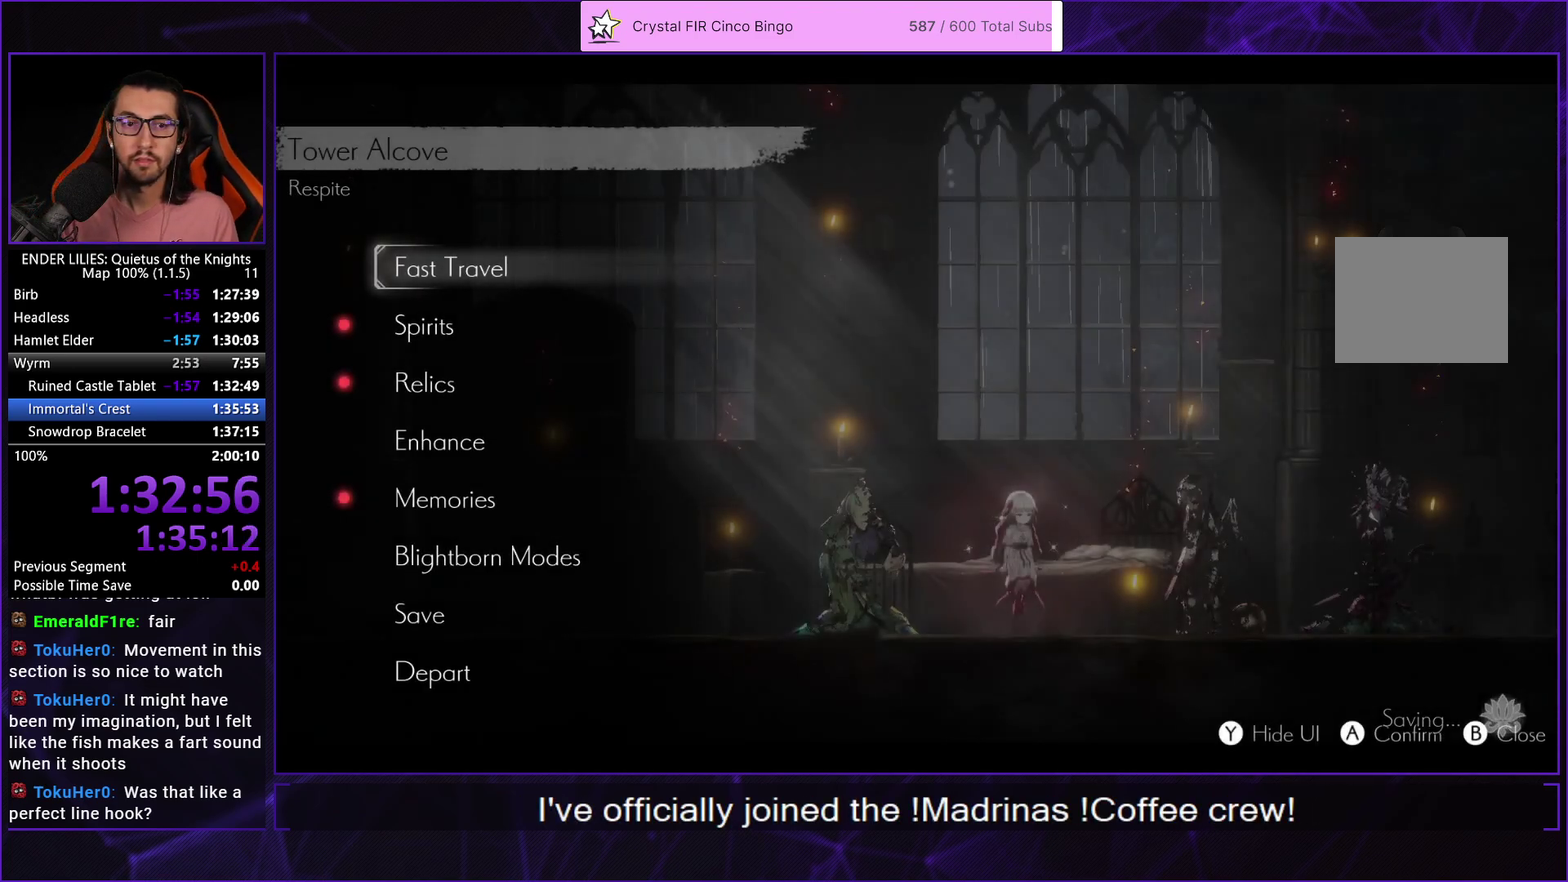
{"buttons": ["L2"], "left_stick": "center", "right_stick": "center", "events": [[17, "A", "down"], [83, "A", "up"], [167, "A", "down"], [250, "A", "up"], [500, "L2", "down"]]}
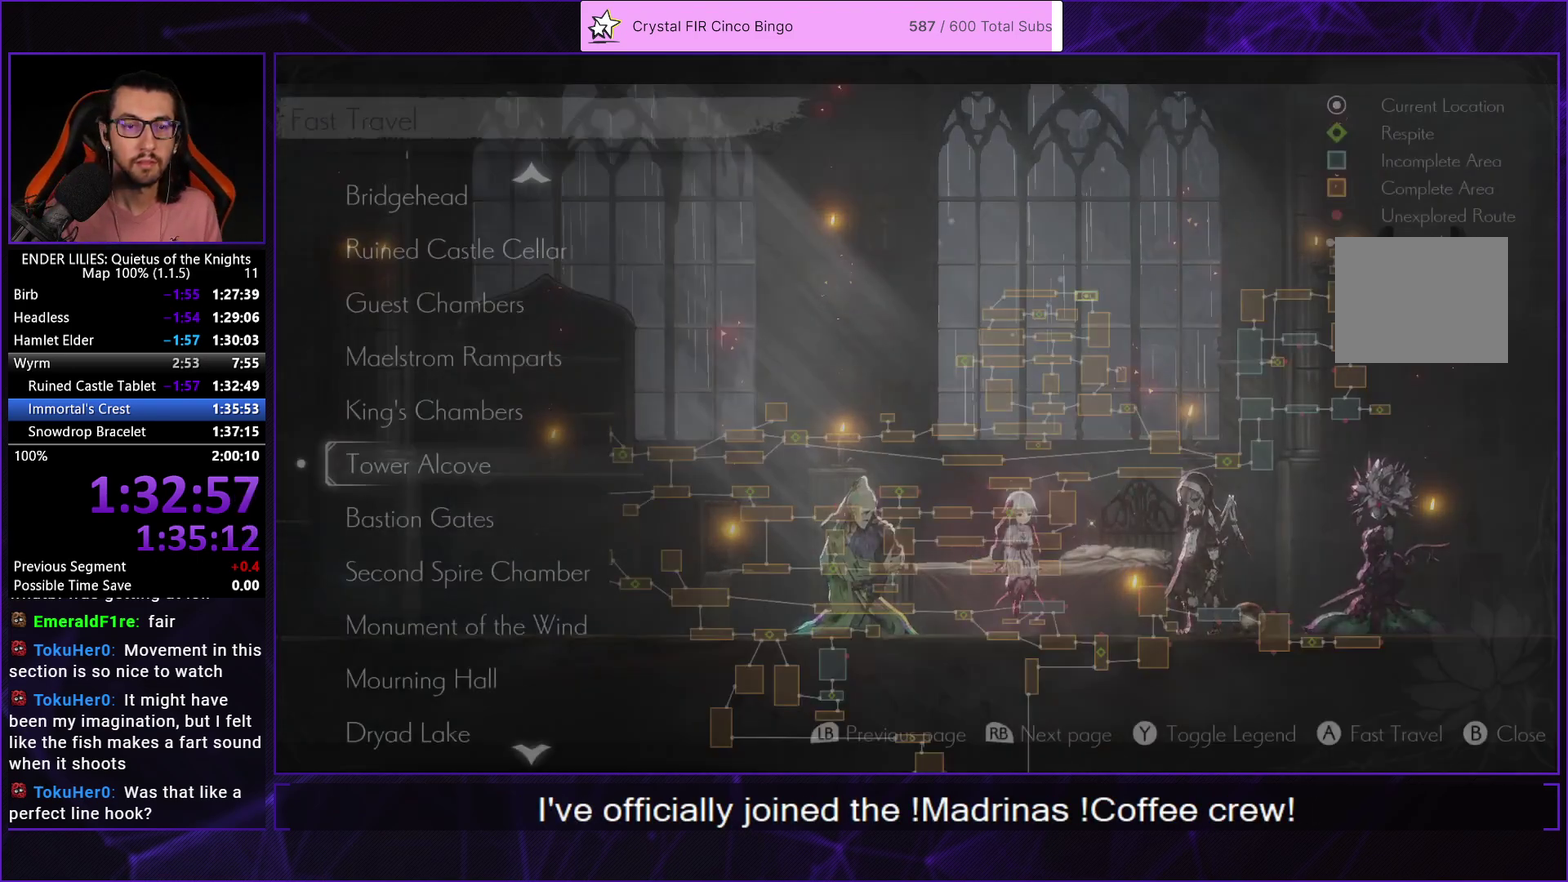
{"buttons": ["L2", "DPAD_DOWN"], "left_stick": "center", "right_stick": "center", "events": [[167, "DPAD_DOWN", "down"], [250, "DPAD_DOWN", "up"], [350, "DPAD_DOWN", "down"], [417, "DPAD_DOWN", "up"], [467, "DPAD_DOWN", "down"]]}
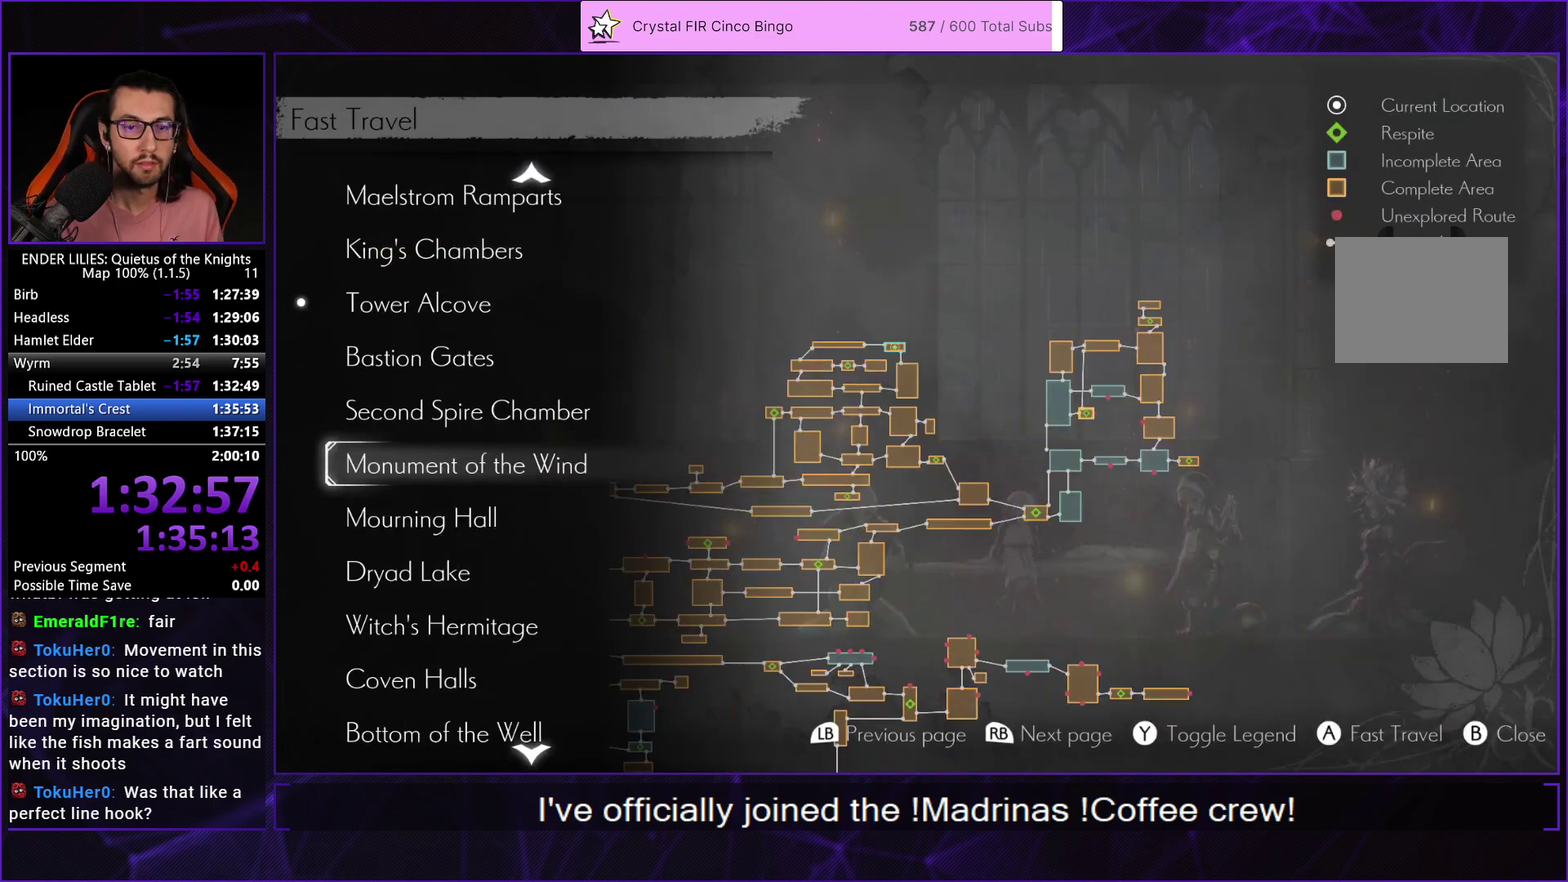
{"buttons": [], "left_stick": "center", "right_stick": "center", "events": [[50, "DPAD_DOWN", "up"], [67, "A", "down"], [150, "A", "up"], [233, "L2", "up"]]}
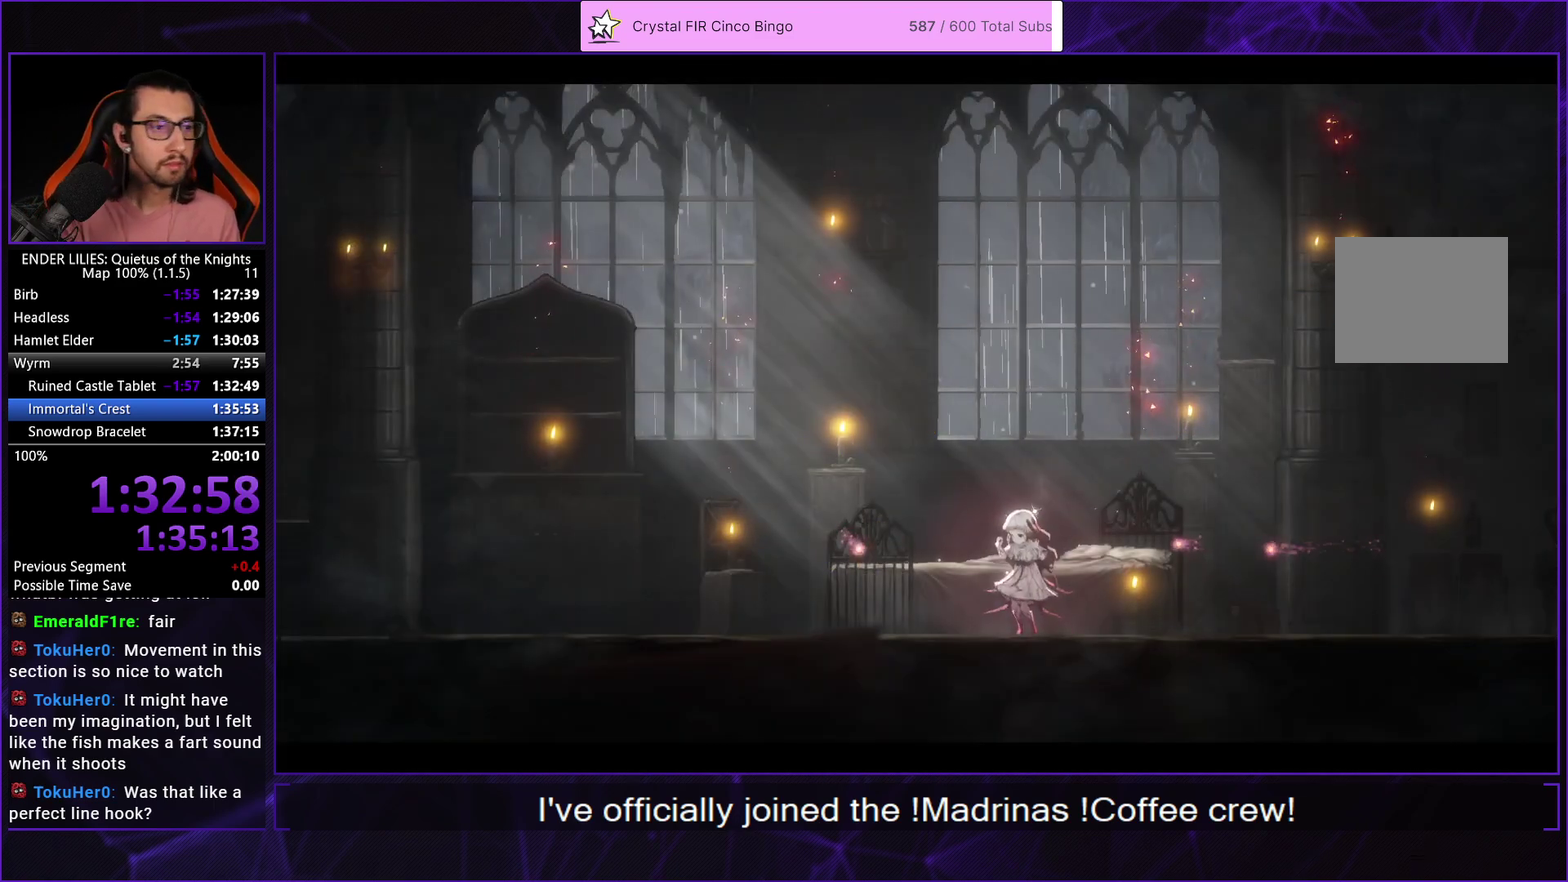
{"buttons": [], "left_stick": "center", "right_stick": "center", "events": []}
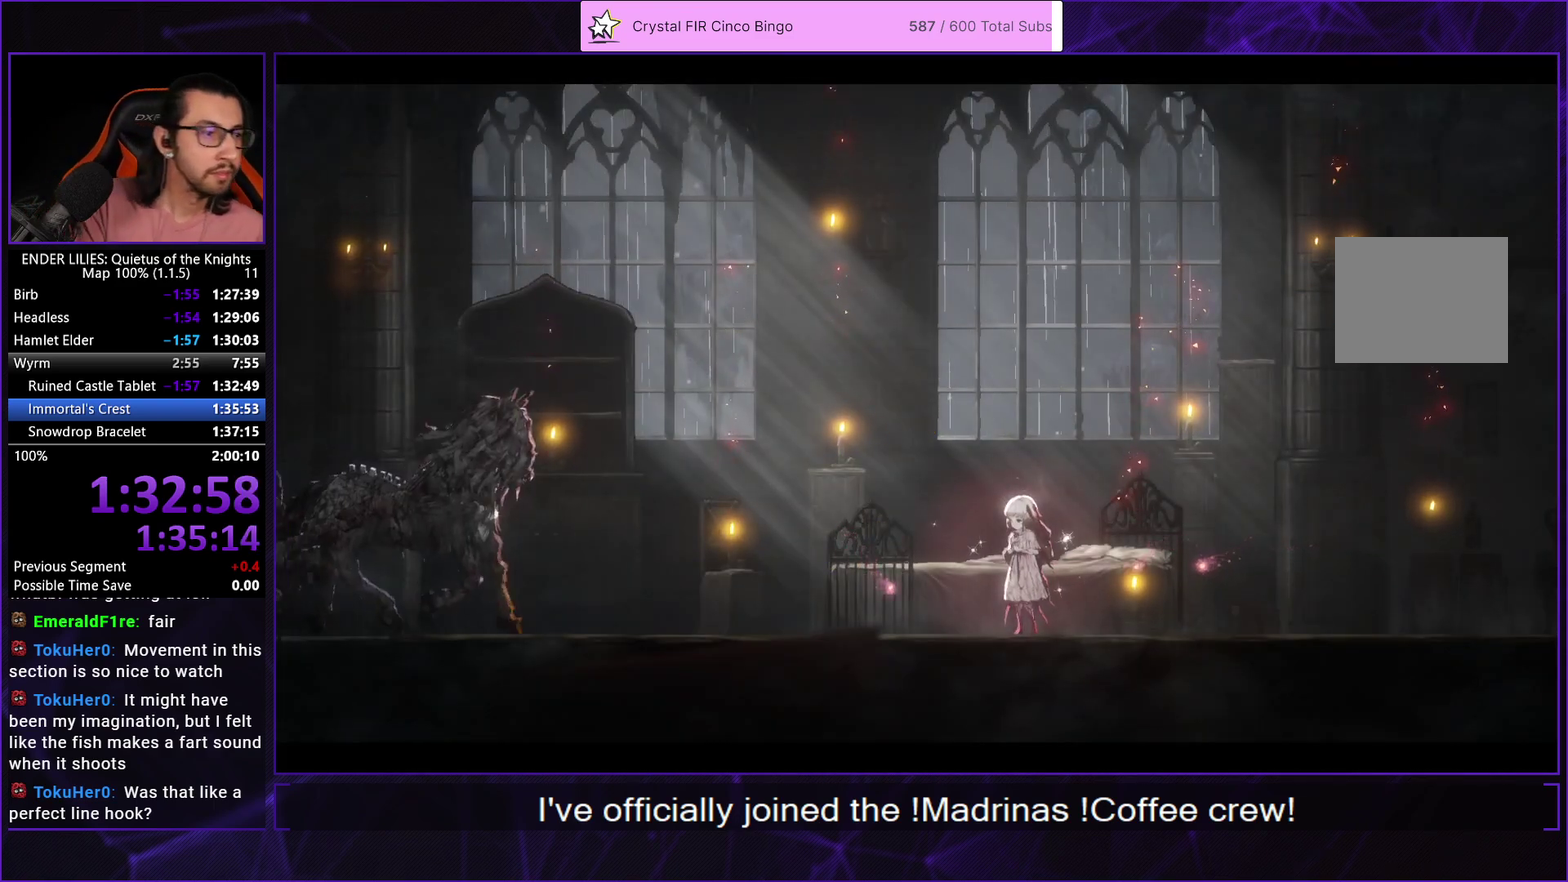
{"buttons": [], "left_stick": "center", "right_stick": "center", "events": []}
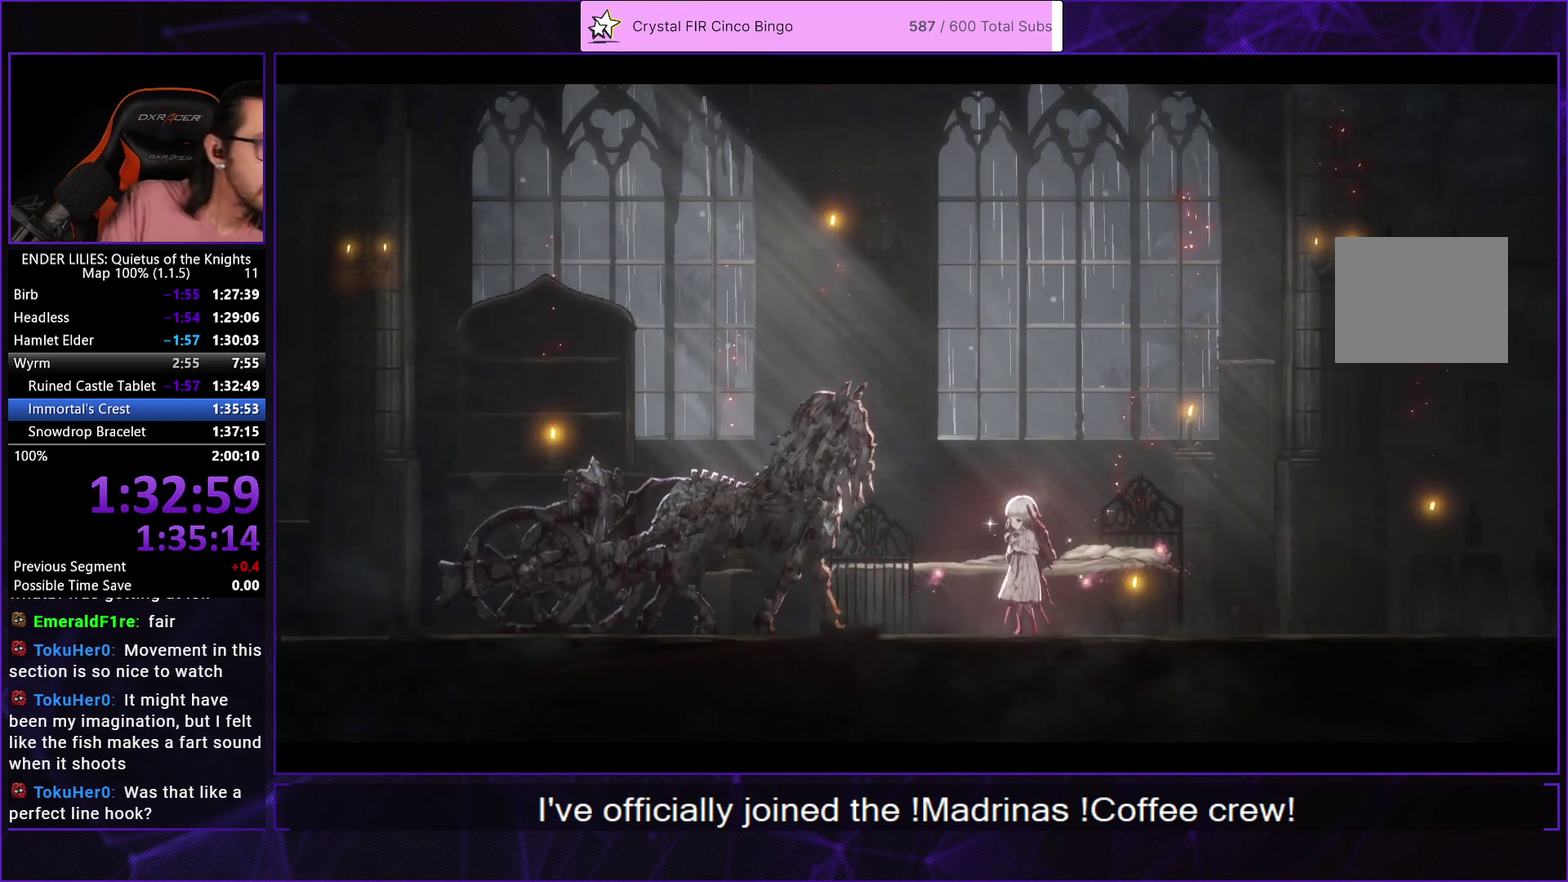
{"buttons": [], "left_stick": "center", "right_stick": "center", "events": []}
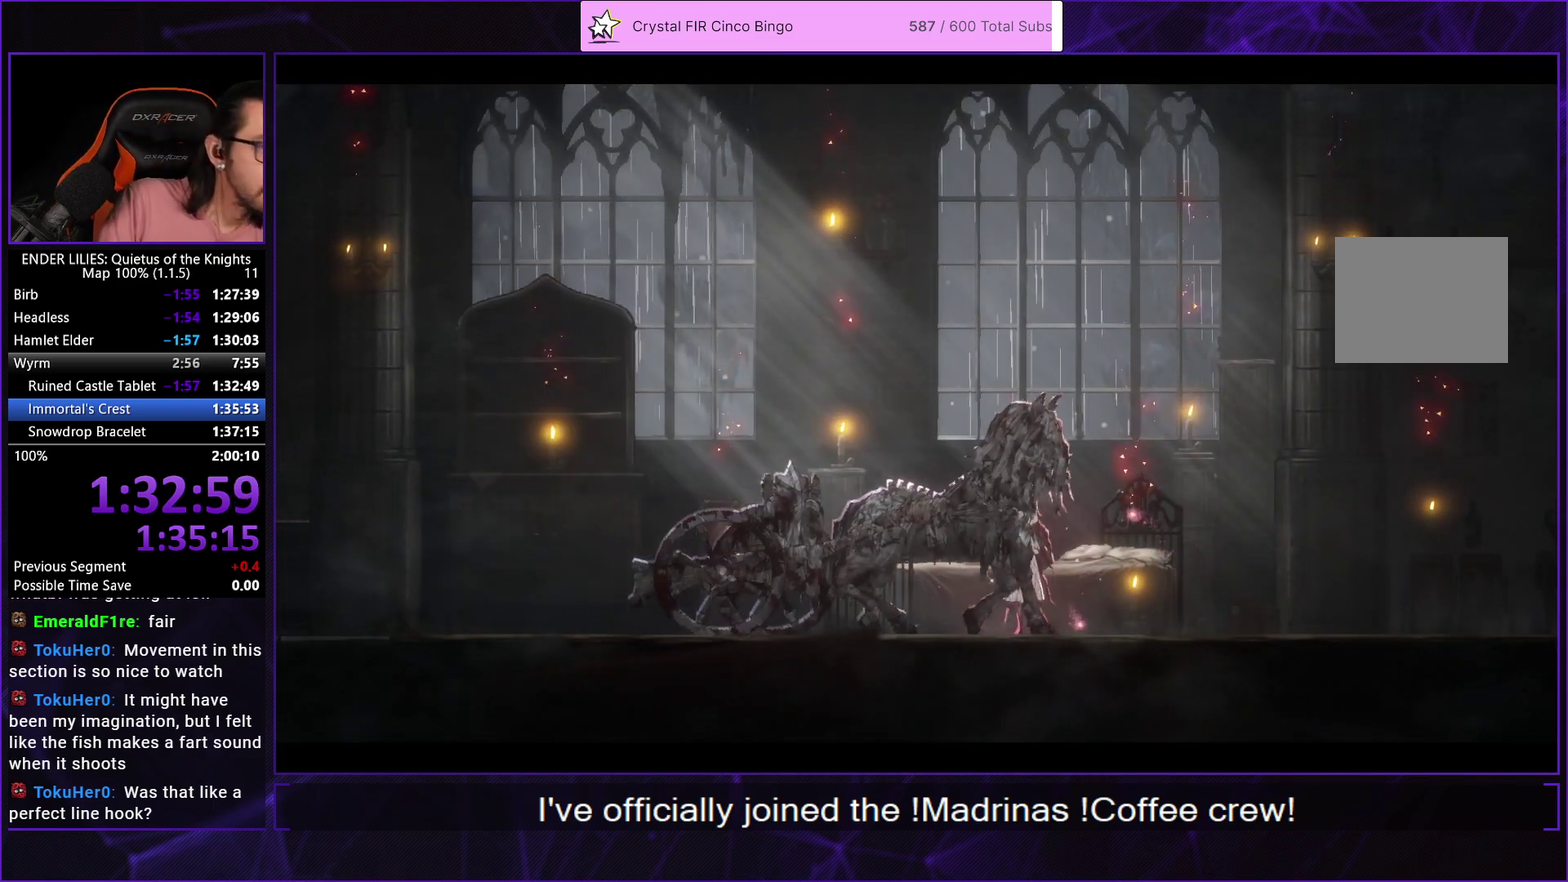
{"buttons": [], "left_stick": "center", "right_stick": "center", "events": []}
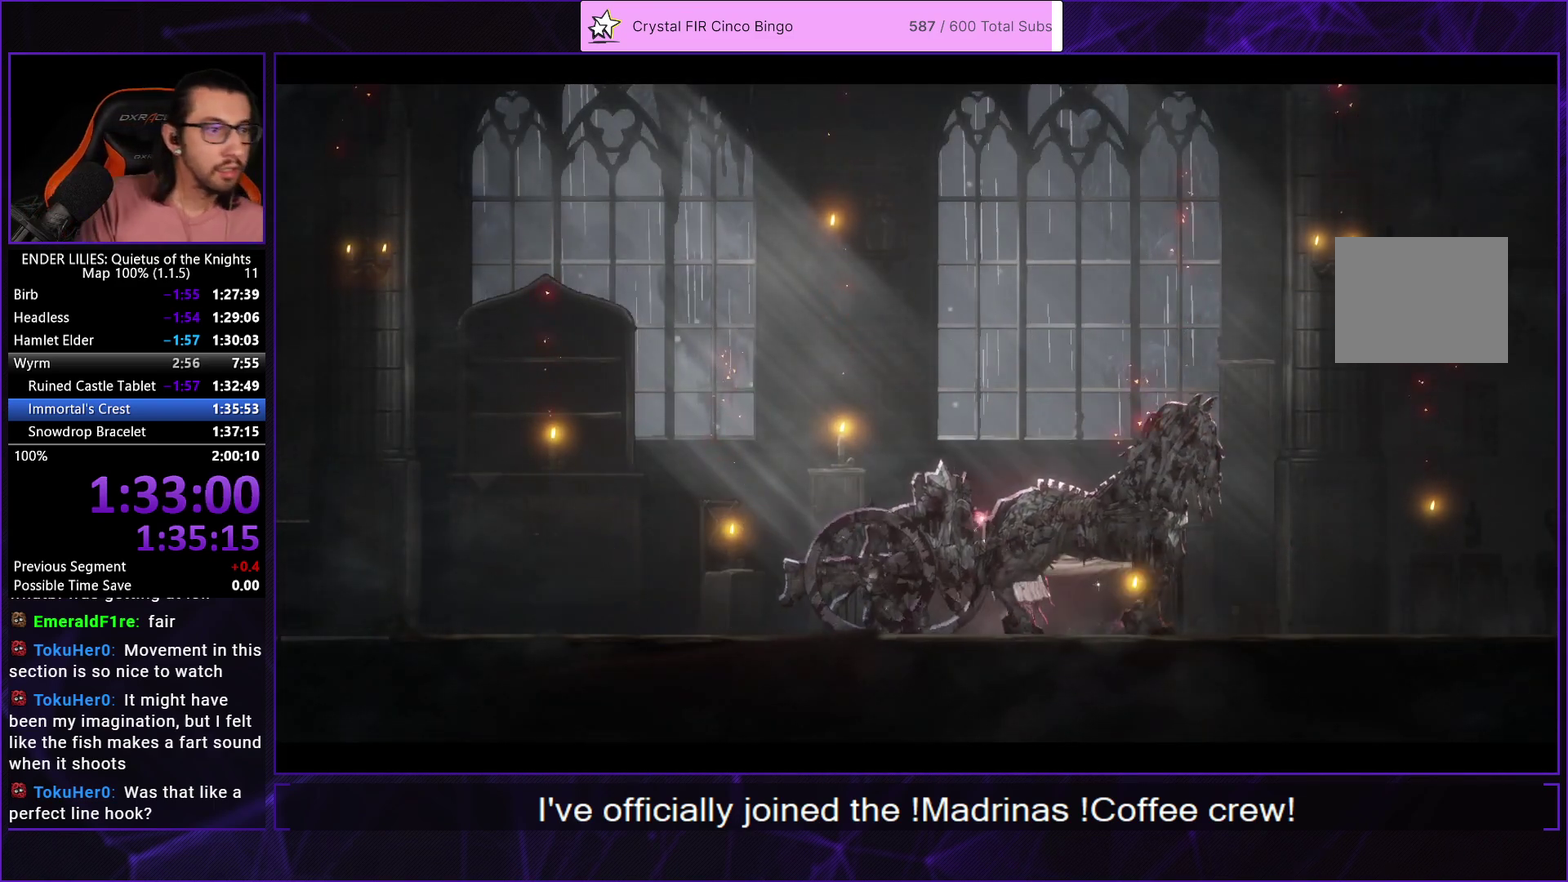
{"buttons": ["DPAD_LEFT"], "left_stick": "center", "right_stick": "center", "events": [[67, "DPAD_LEFT", "down"]]}
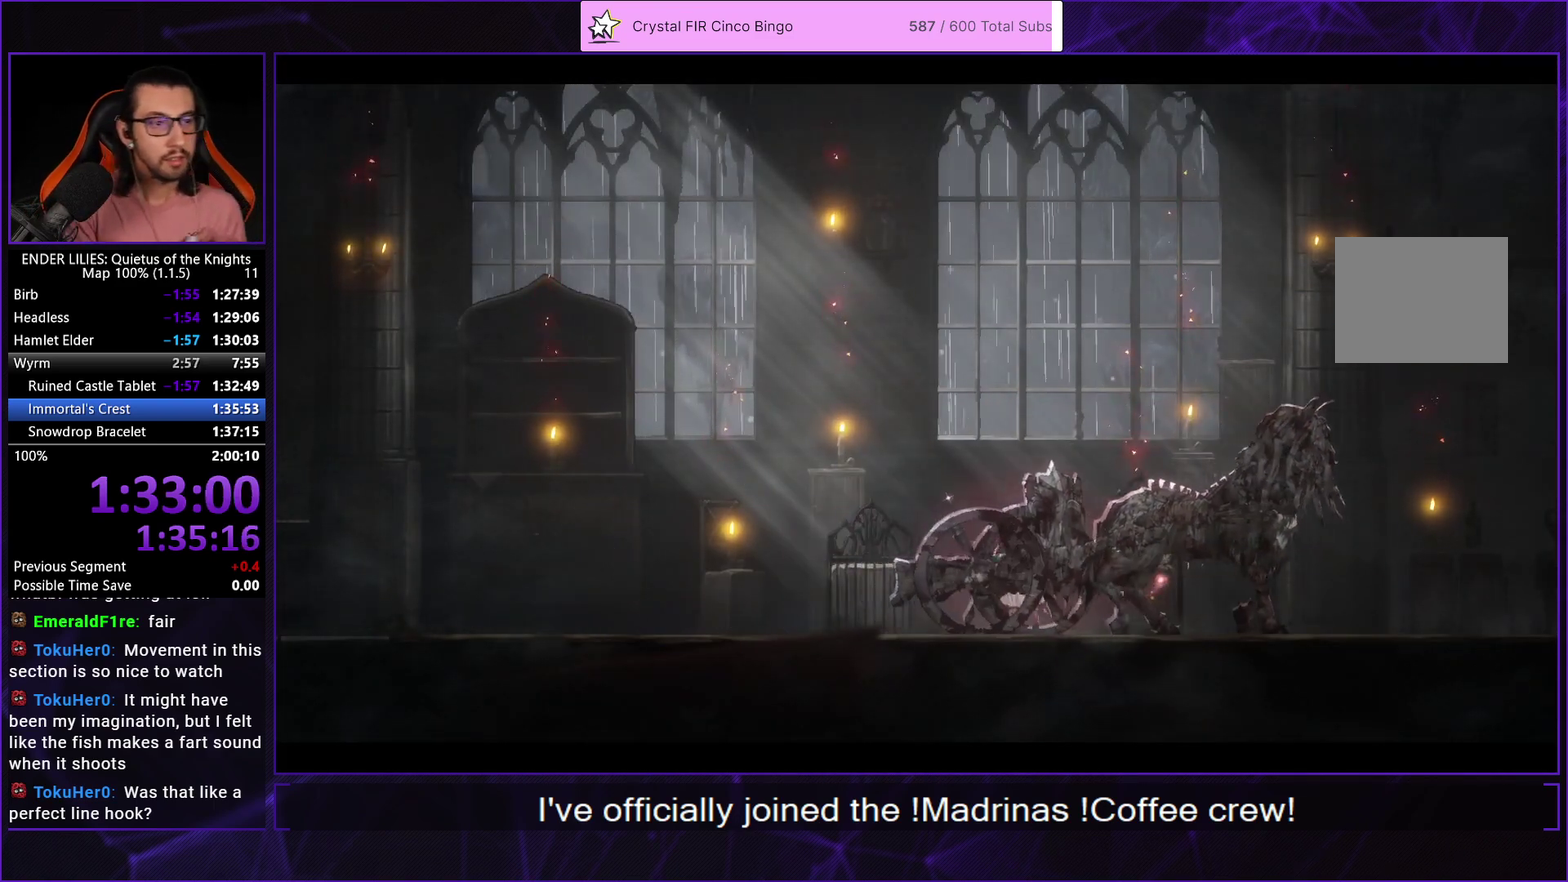
{"buttons": ["DPAD_LEFT"], "left_stick": "center", "right_stick": "center", "events": []}
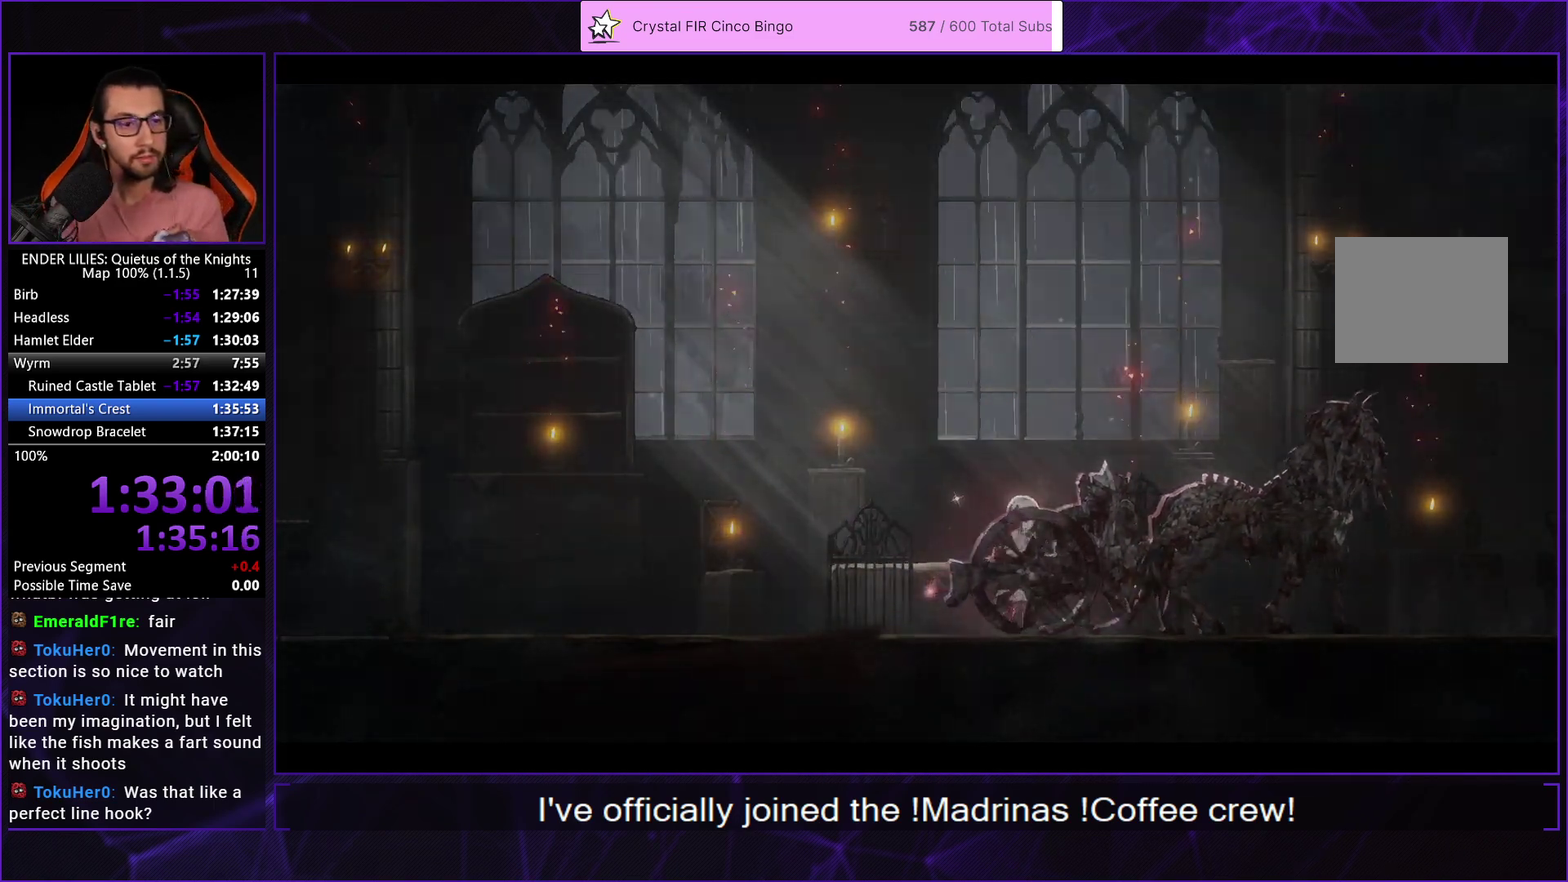
{"buttons": ["DPAD_LEFT"], "left_stick": "center", "right_stick": "center", "events": []}
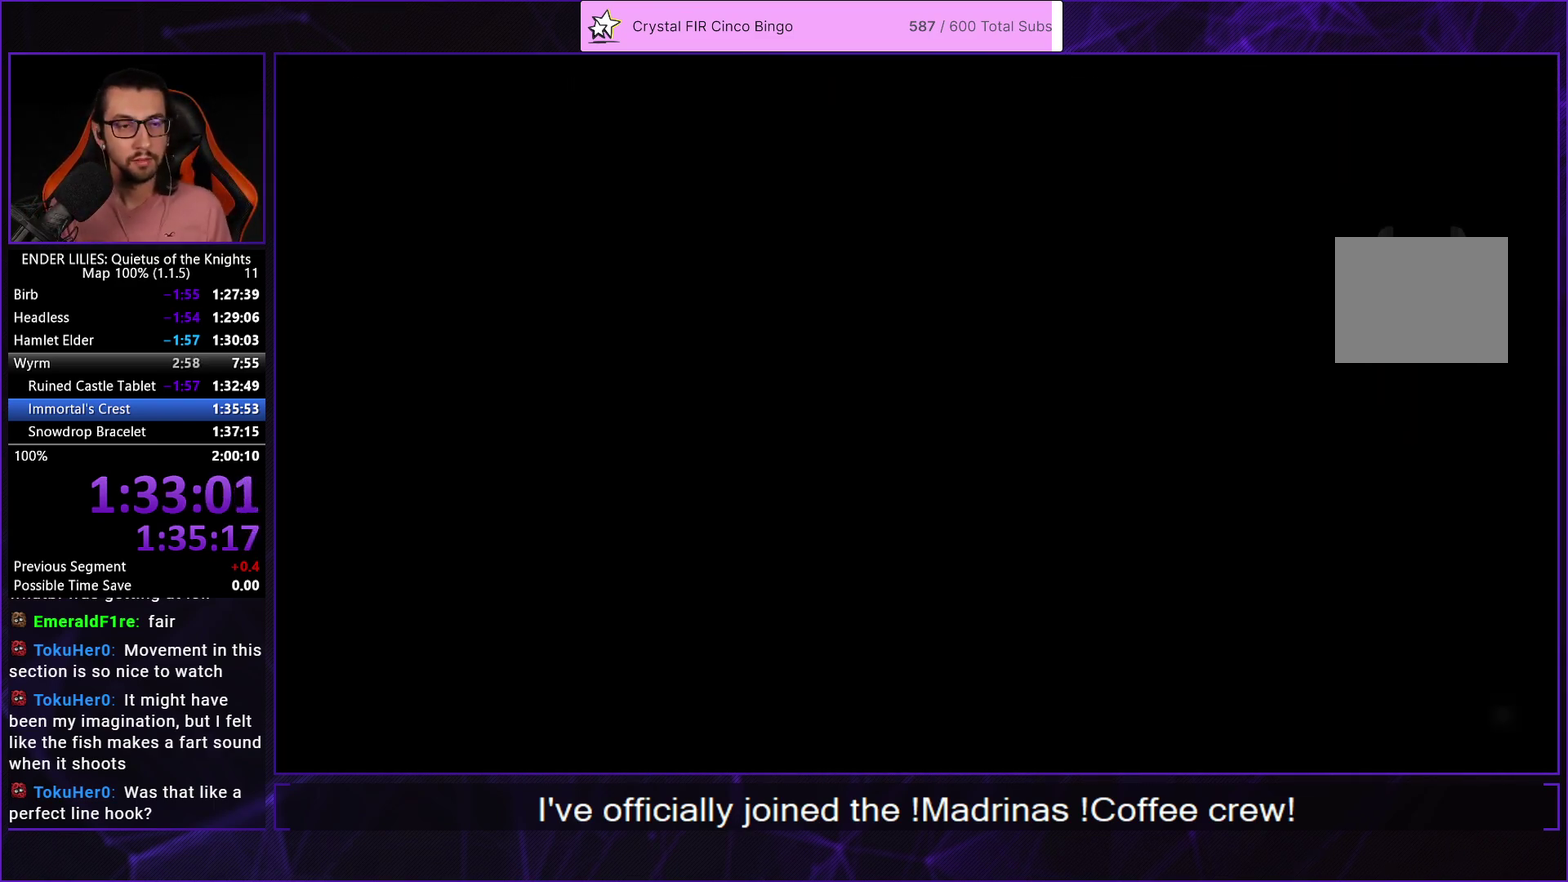
{"buttons": ["DPAD_LEFT"], "left_stick": "center", "right_stick": "center", "events": []}
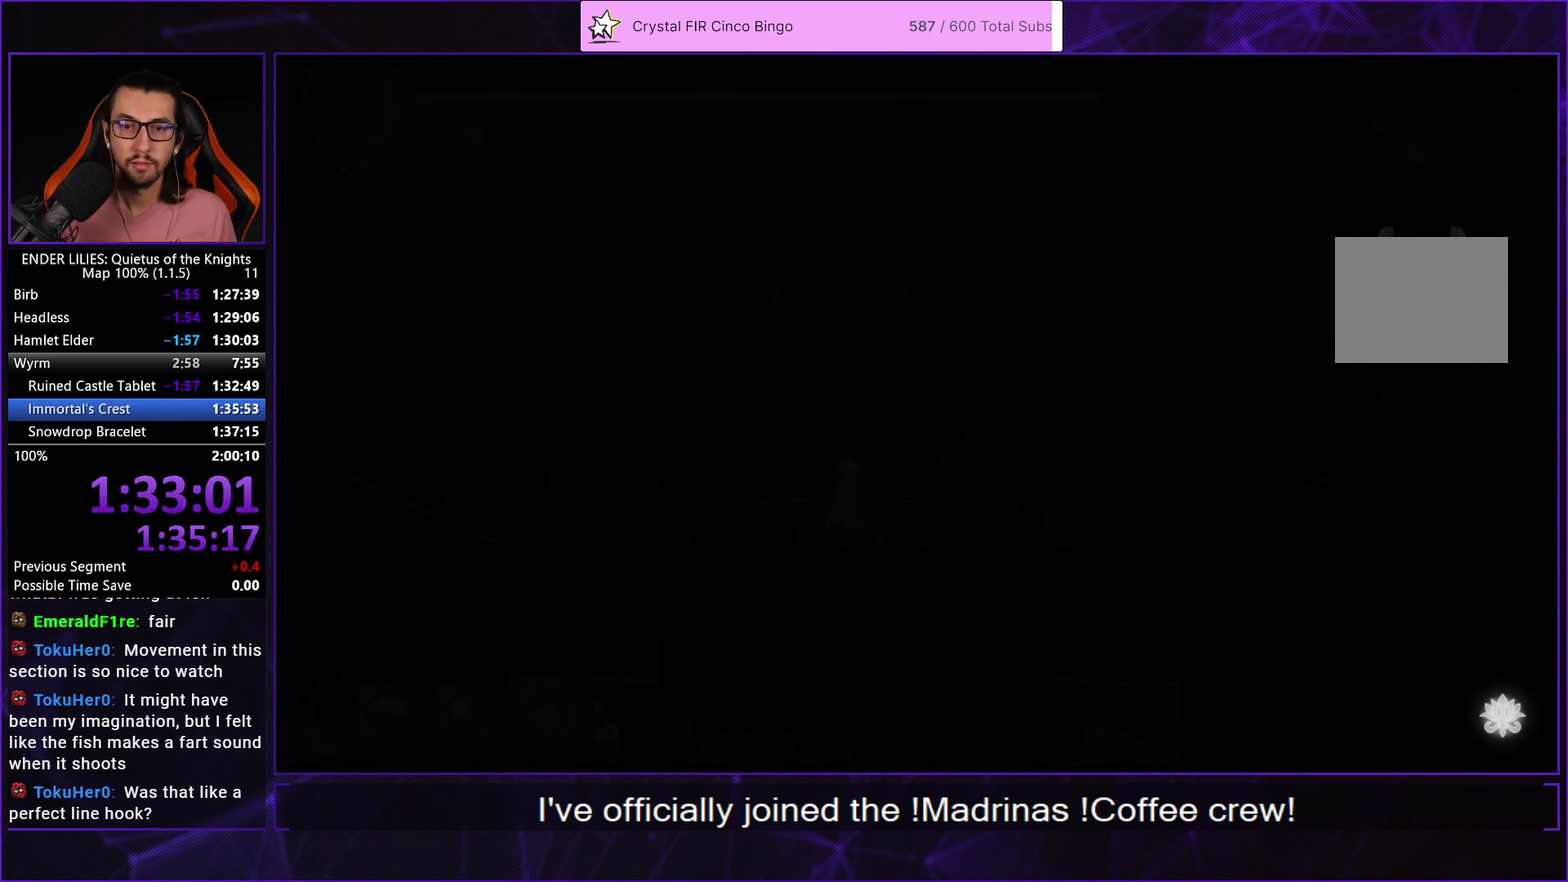
{"buttons": ["L2", "R1", "DPAD_LEFT"], "left_stick": "center", "right_stick": "center", "events": [[217, "R1", "down"], [400, "L2", "down"]]}